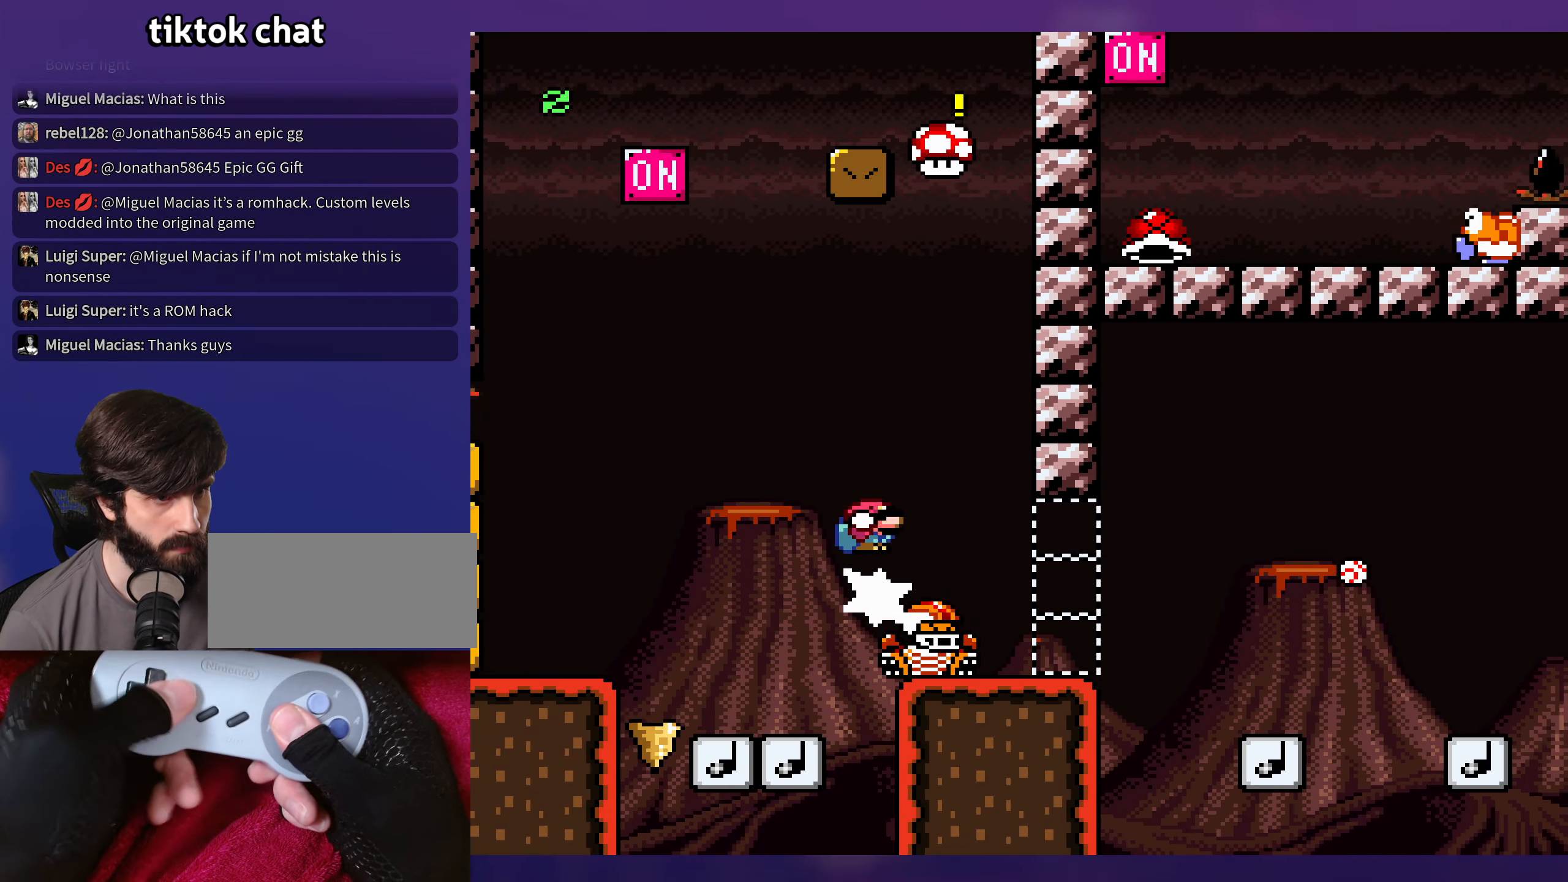
Gameplay with a controller (Nintendo layout); each line is a JSON object with the inputs held at the frame after it. "events" lists button and stick changes between this image and that frame as [ms after this image, input, new state], when the widget could be followed in between. Not read: L3 R3.
{"buttons": ["B", "Y", "DPAD_LEFT"], "events": [[100, "B", "up"], [334, "B", "down"], [384, "DPAD_RIGHT", "up"], [400, "DPAD_LEFT", "down"]]}
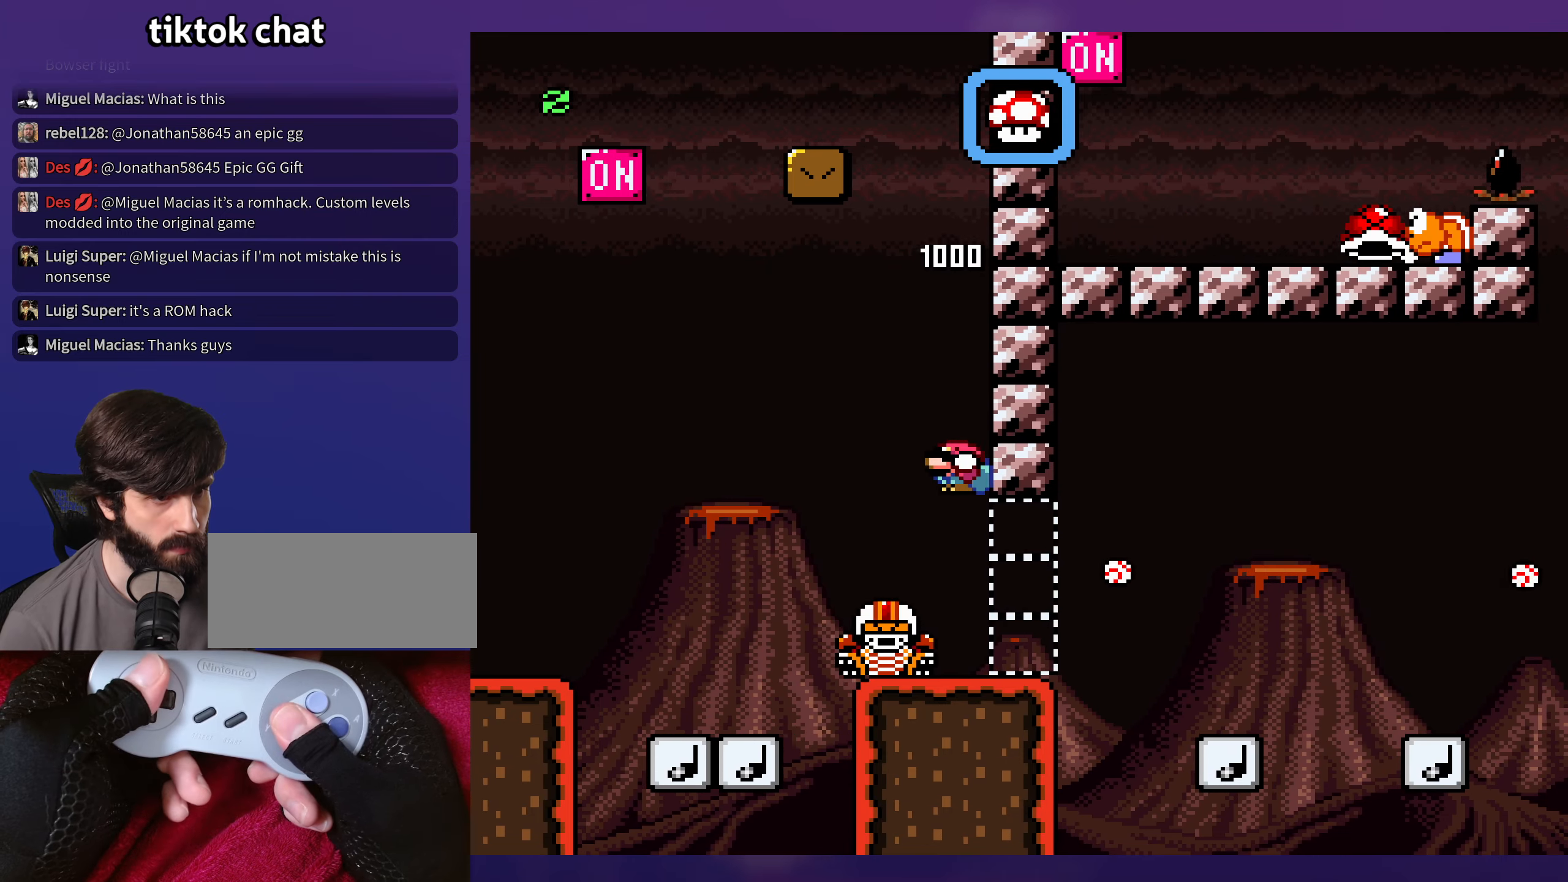
{"buttons": ["Y", "DPAD_LEFT"], "events": [[367, "B", "up"]]}
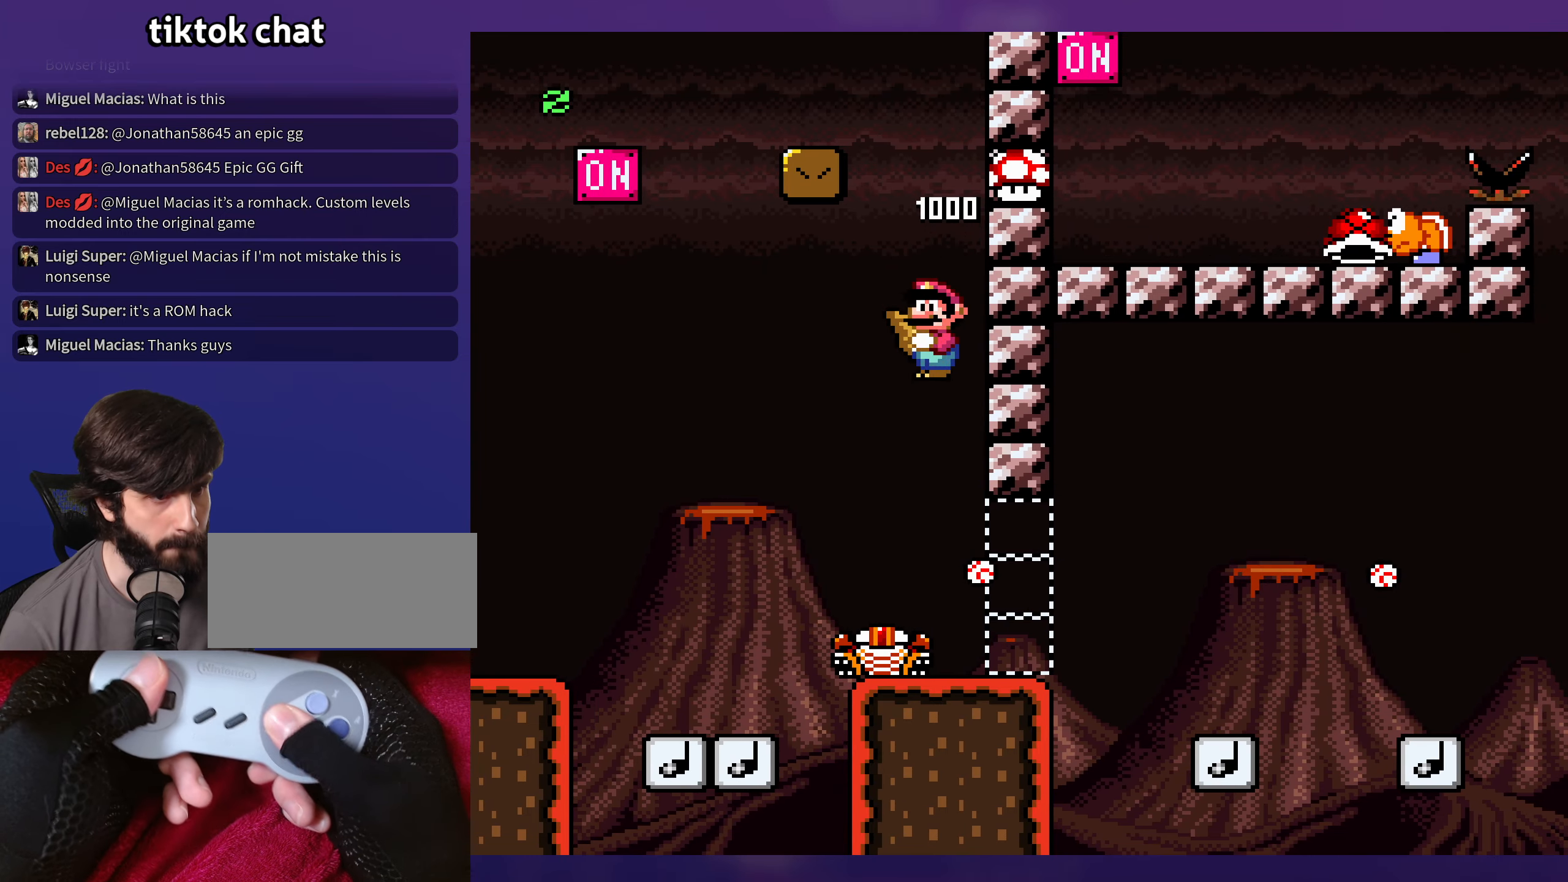
{"buttons": ["Y"], "events": [[84, "B", "down"], [117, "DPAD_LEFT", "up"], [400, "B", "up"]]}
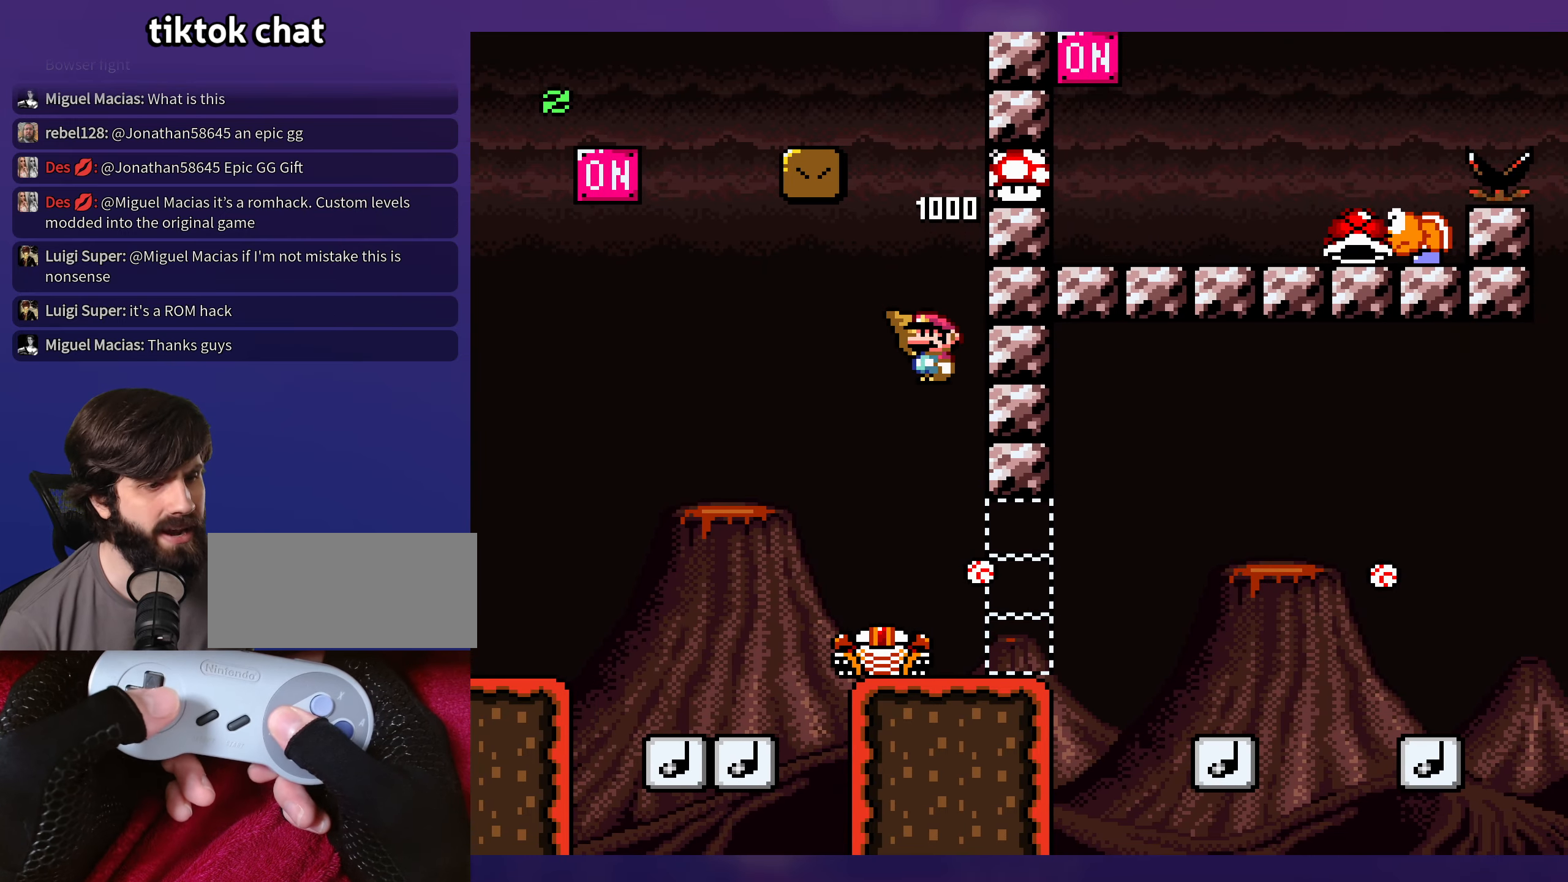
{"buttons": ["Y", "DPAD_RIGHT"], "events": [[284, "DPAD_RIGHT", "down"]]}
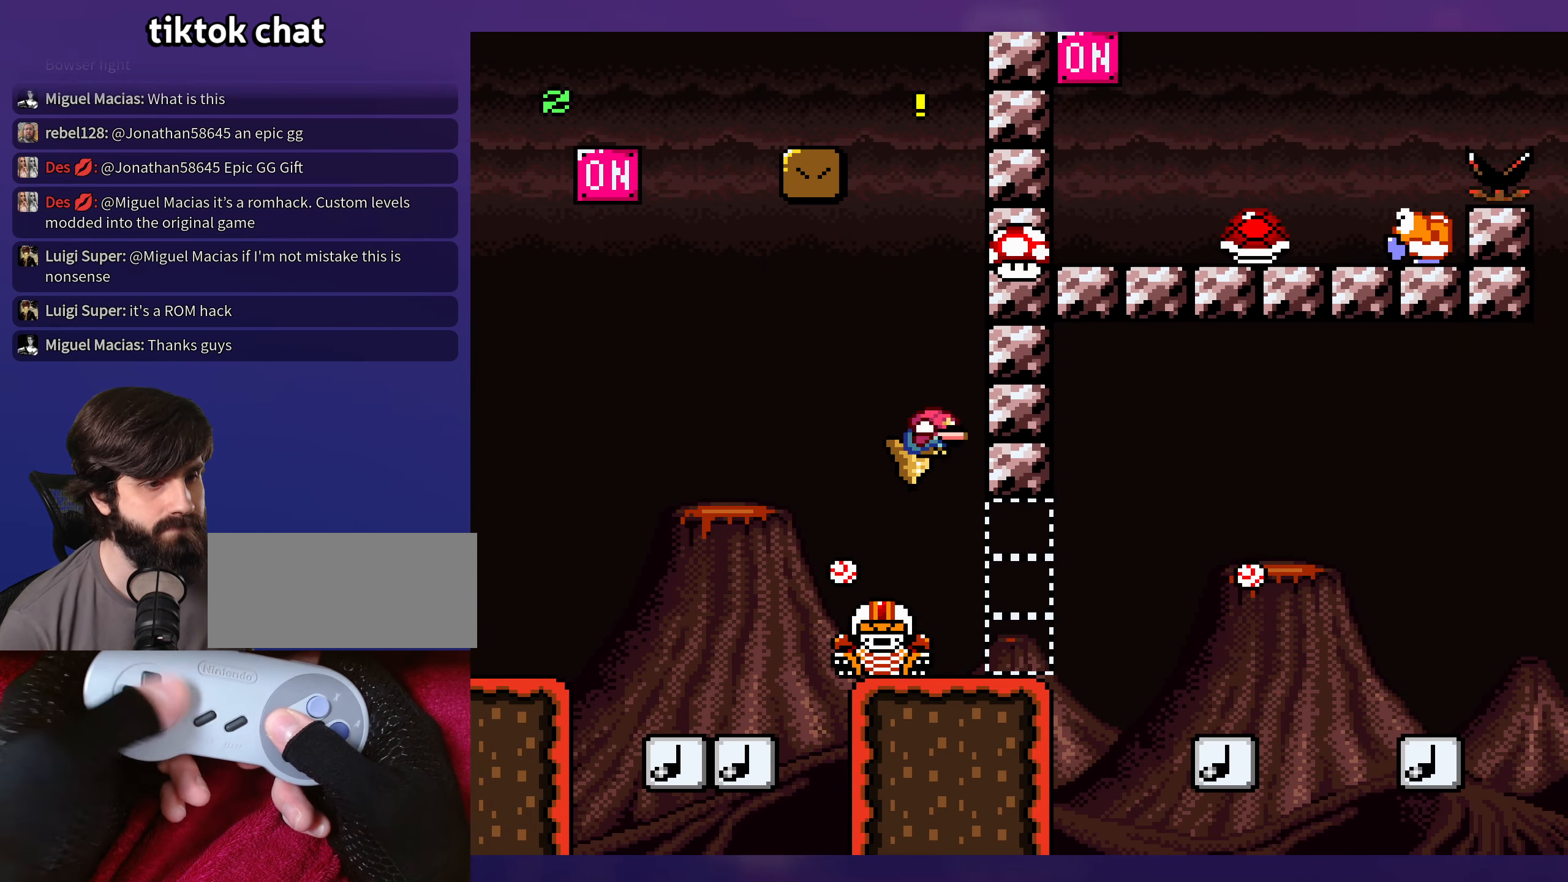
{"buttons": ["Y", "DPAD_LEFT"], "events": [[50, "DPAD_RIGHT", "up"], [50, "DPAD_UP", "down"], [67, "DPAD_LEFT", "down"], [67, "DPAD_UP", "up"], [184, "DPAD_LEFT", "up"], [184, "DPAD_UP", "down"], [200, "DPAD_RIGHT", "down"], [200, "DPAD_UP", "up"], [417, "DPAD_RIGHT", "up"], [417, "DPAD_UP", "down"], [434, "DPAD_LEFT", "down"], [434, "DPAD_UP", "up"]]}
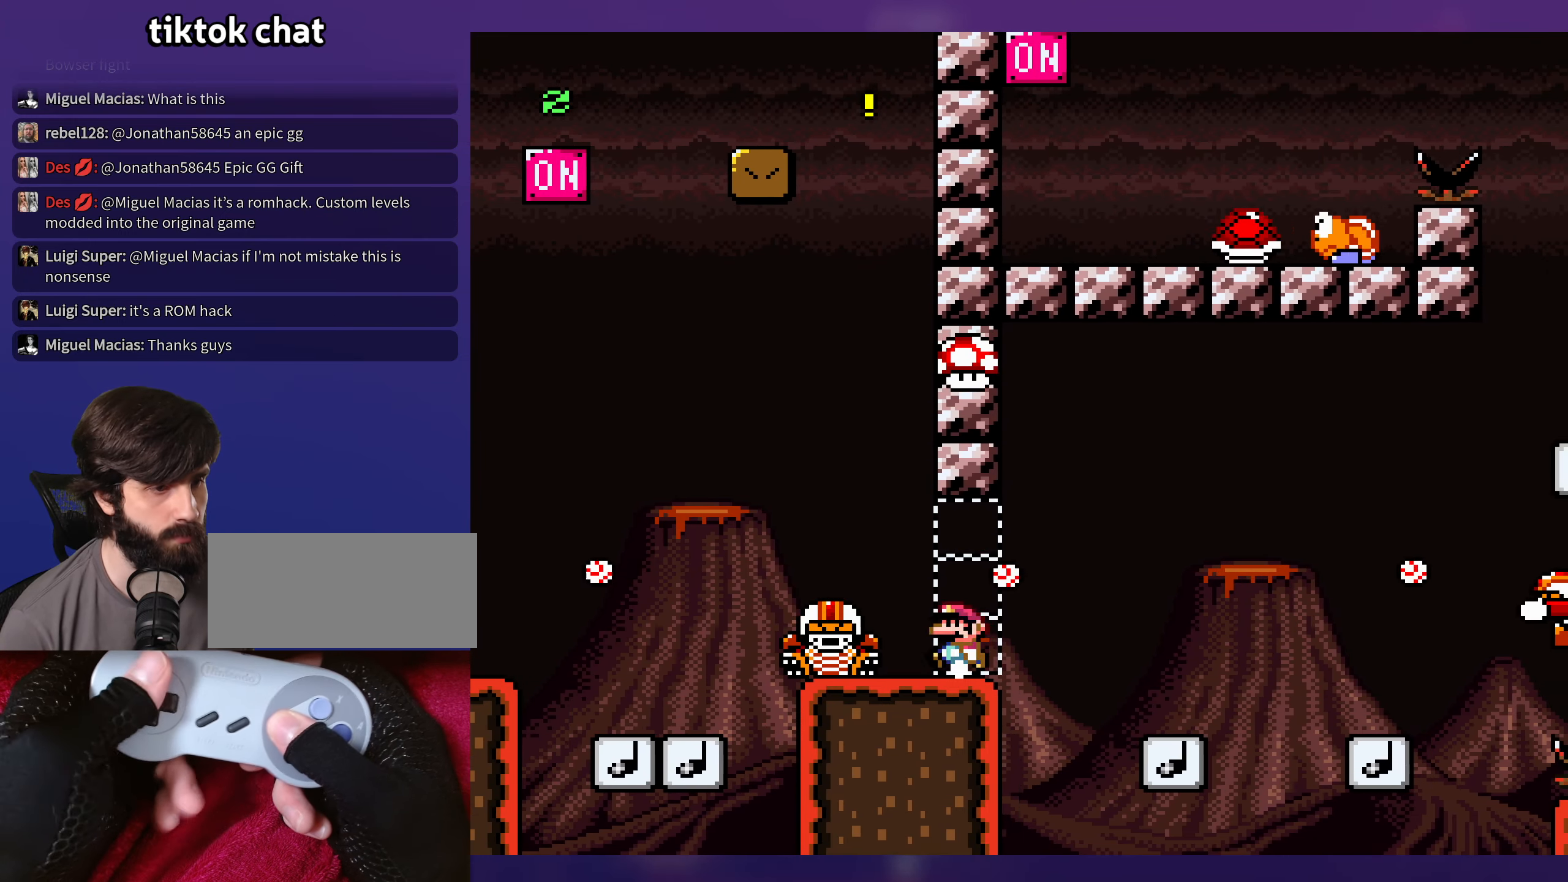
{"buttons": ["Y"], "events": [[50, "DPAD_LEFT", "up"], [217, "DPAD_RIGHT", "down"], [317, "DPAD_RIGHT", "up"]]}
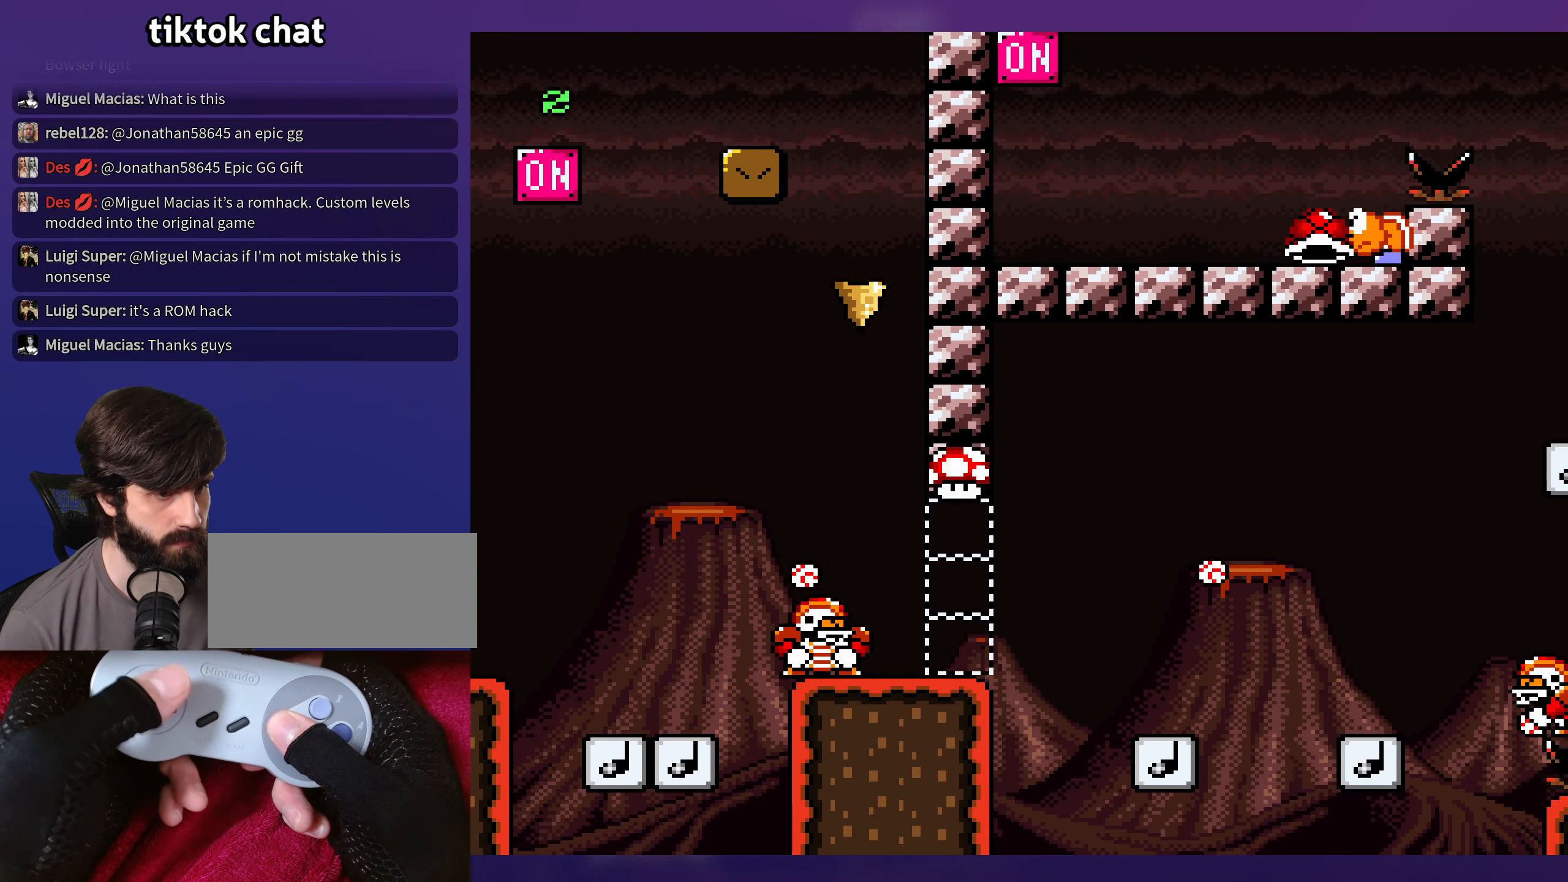
{"buttons": ["B", "Y", "DPAD_LEFT"], "events": [[134, "B", "down"], [217, "DPAD_LEFT", "down"]]}
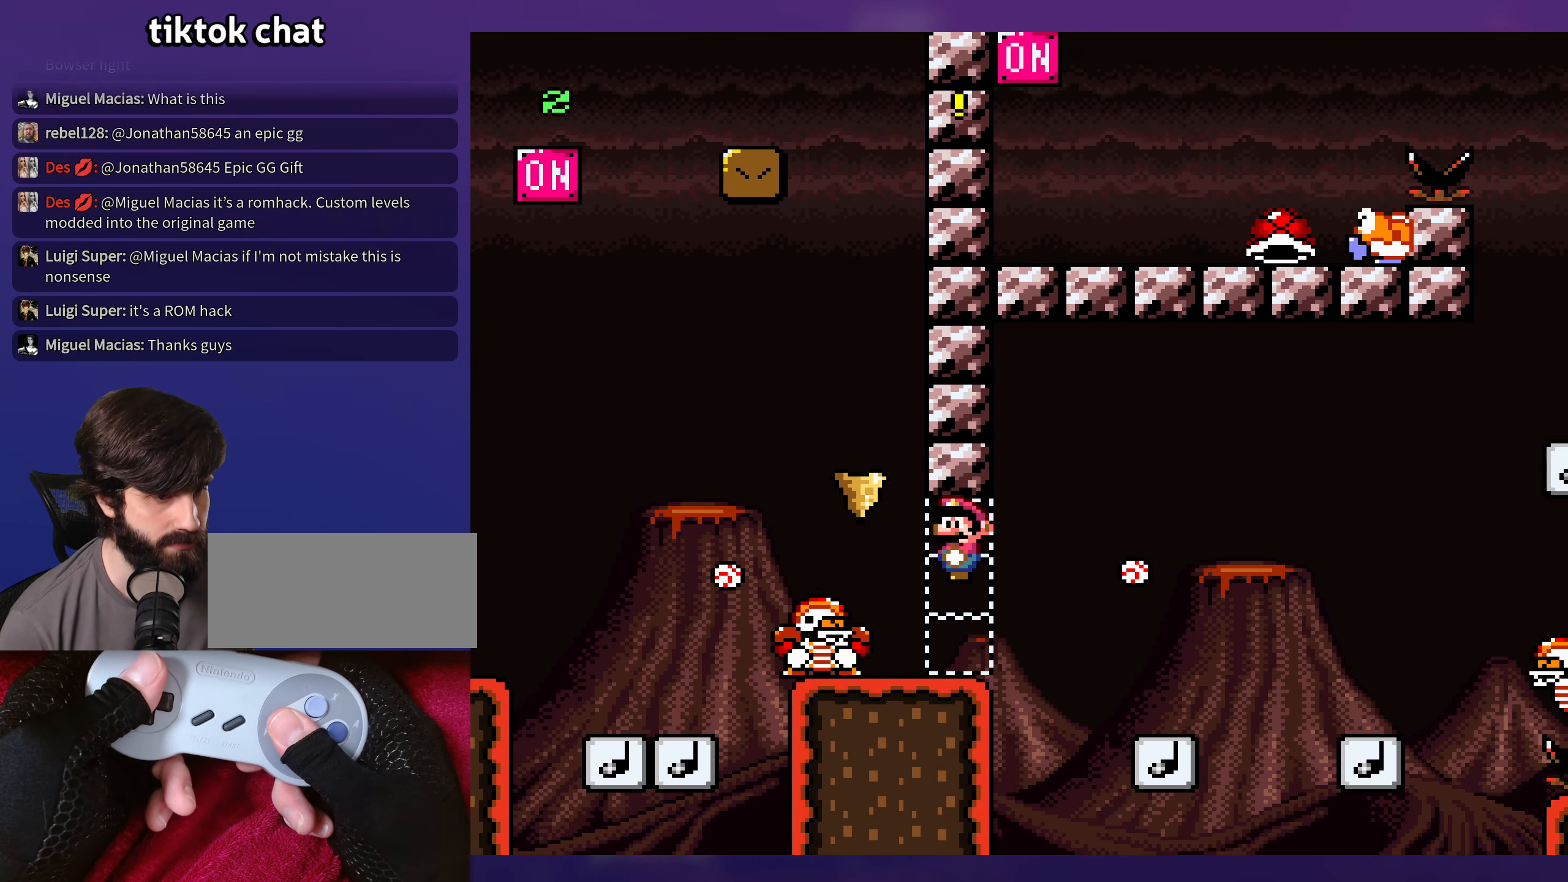
{"buttons": ["Y"], "events": [[117, "B", "up"], [117, "DPAD_LEFT", "up"]]}
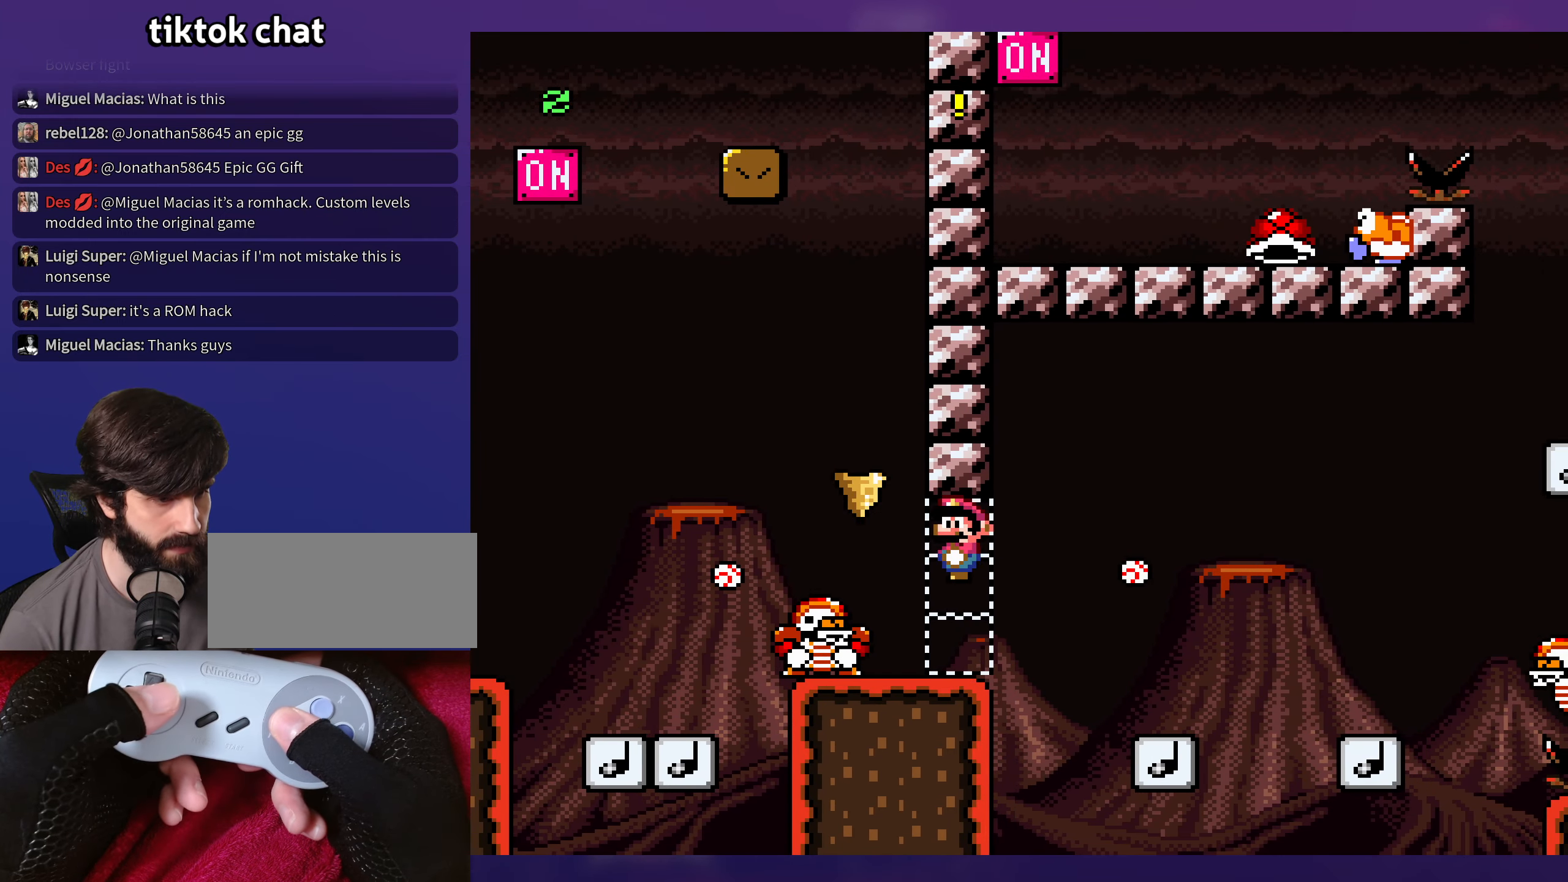
{"buttons": ["B", "Y", "DPAD_DOWN", "DPAD_RIGHT"], "events": [[117, "DPAD_RIGHT", "down"], [334, "DPAD_DOWN", "down"], [400, "B", "down"]]}
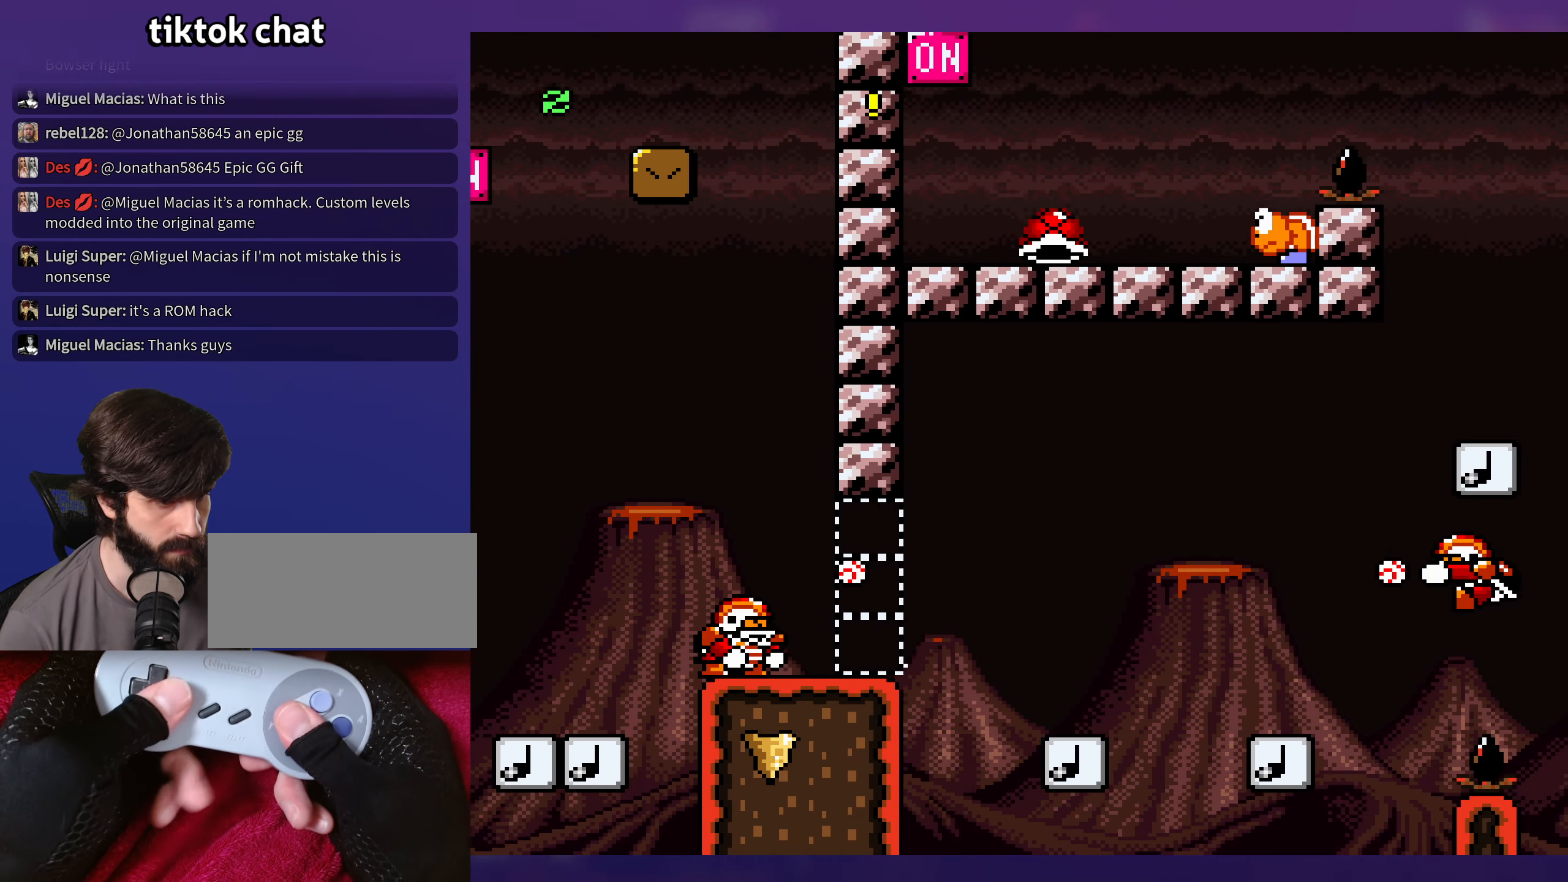
{"buttons": ["B", "Y", "DPAD_RIGHT"], "events": [[84, "DPAD_DOWN", "up"]]}
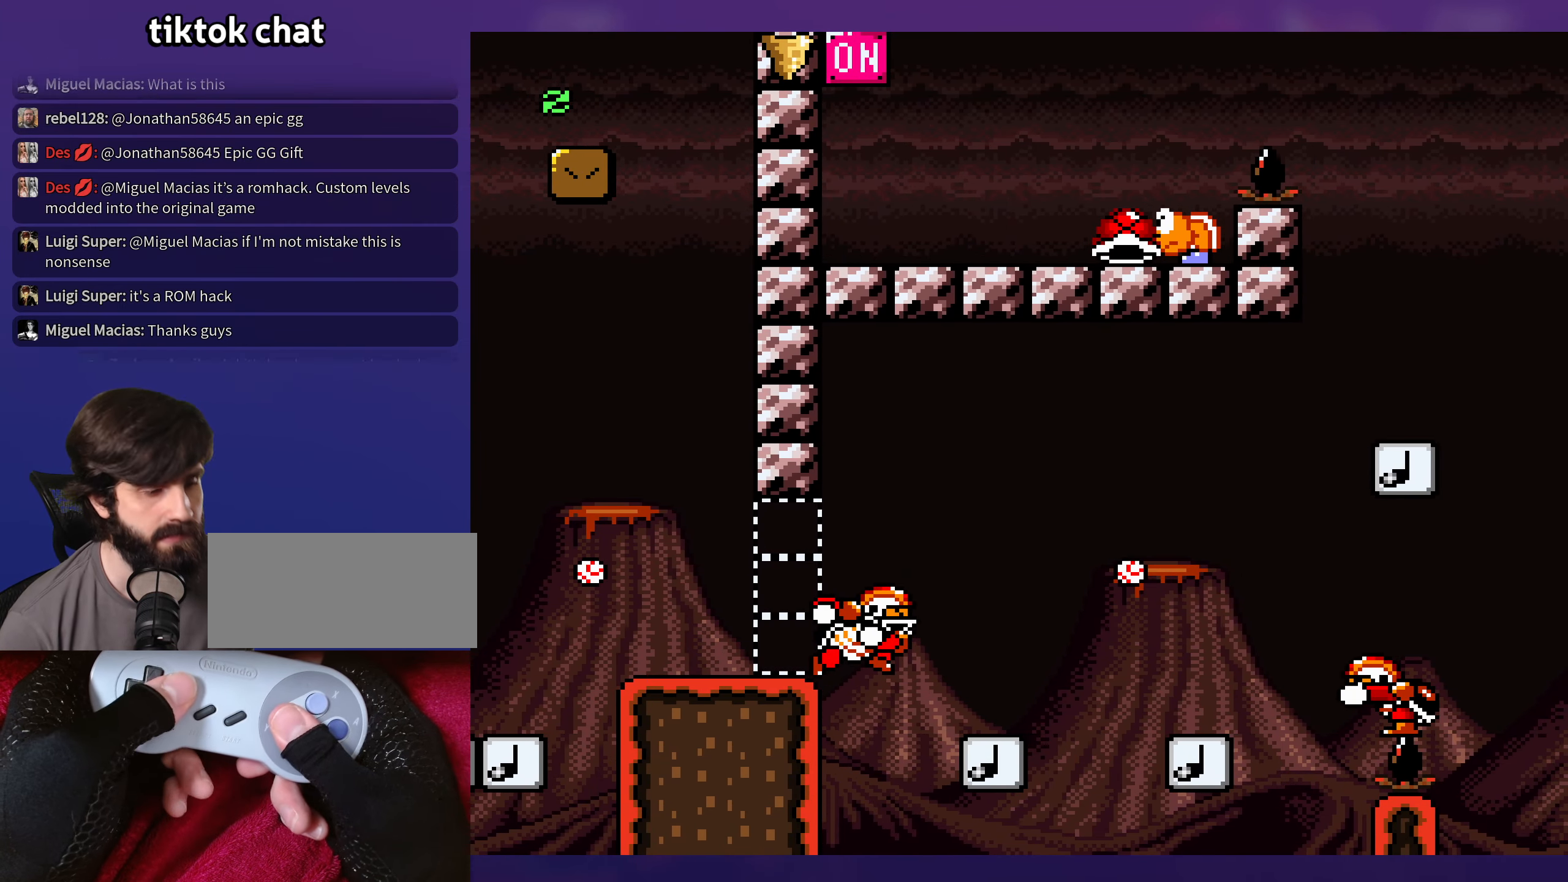
{"buttons": ["B"], "events": [[17, "Y", "up"], [84, "DPAD_RIGHT", "up"], [100, "B", "up"], [167, "B", "down"], [283, "B", "up"], [333, "B", "down"], [433, "B", "up"], [500, "B", "down"]]}
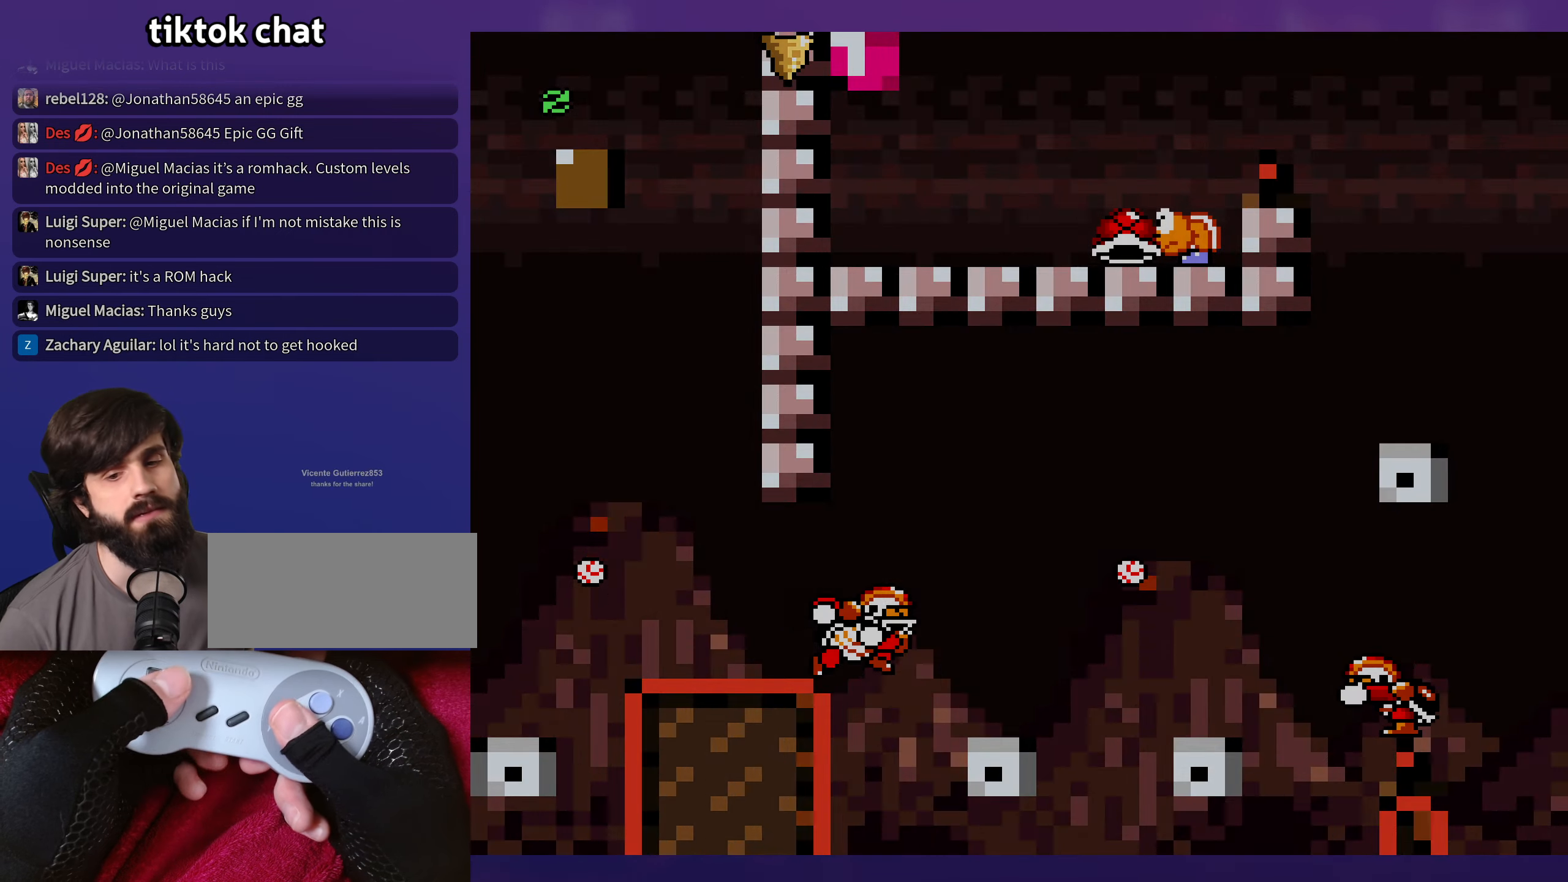
{"buttons": ["B", "Y"], "events": [[150, "Y", "down"]]}
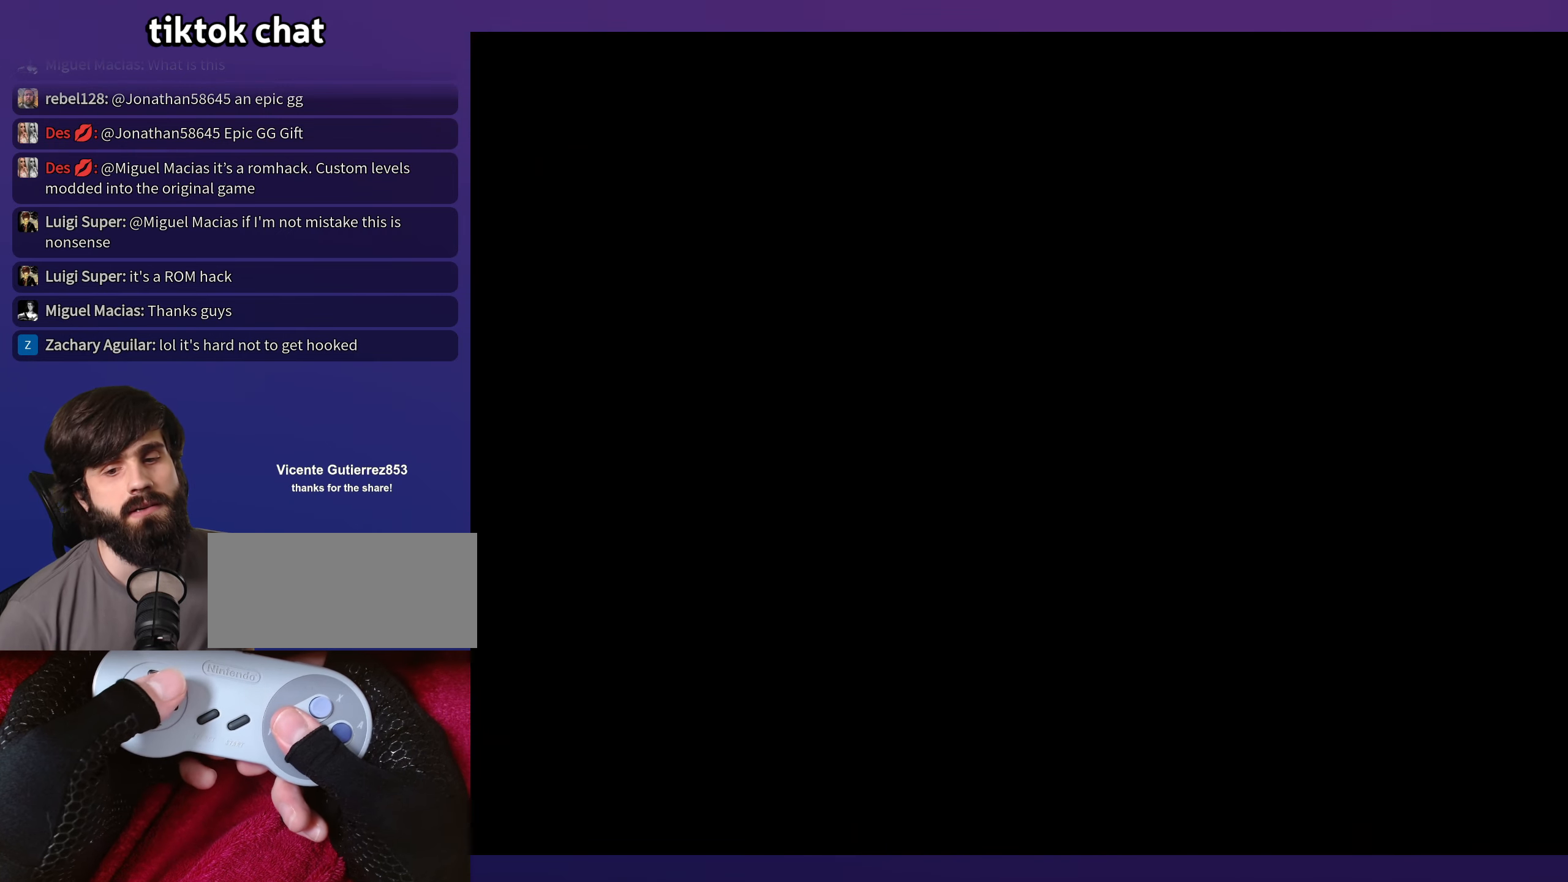
{"buttons": ["B", "Y"], "events": []}
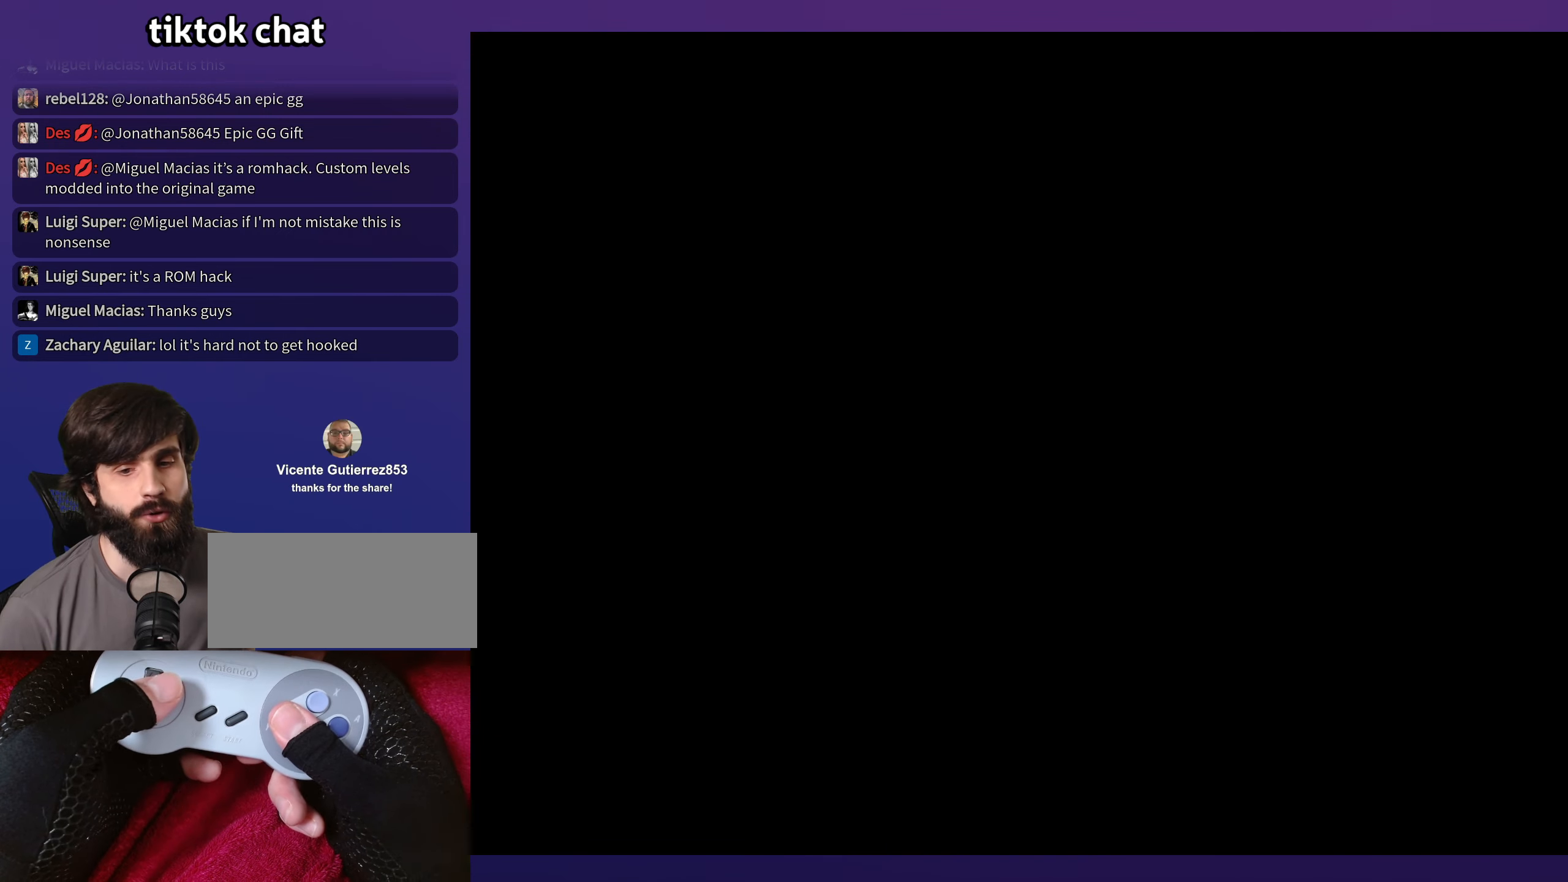
{"buttons": ["B", "Y"], "events": []}
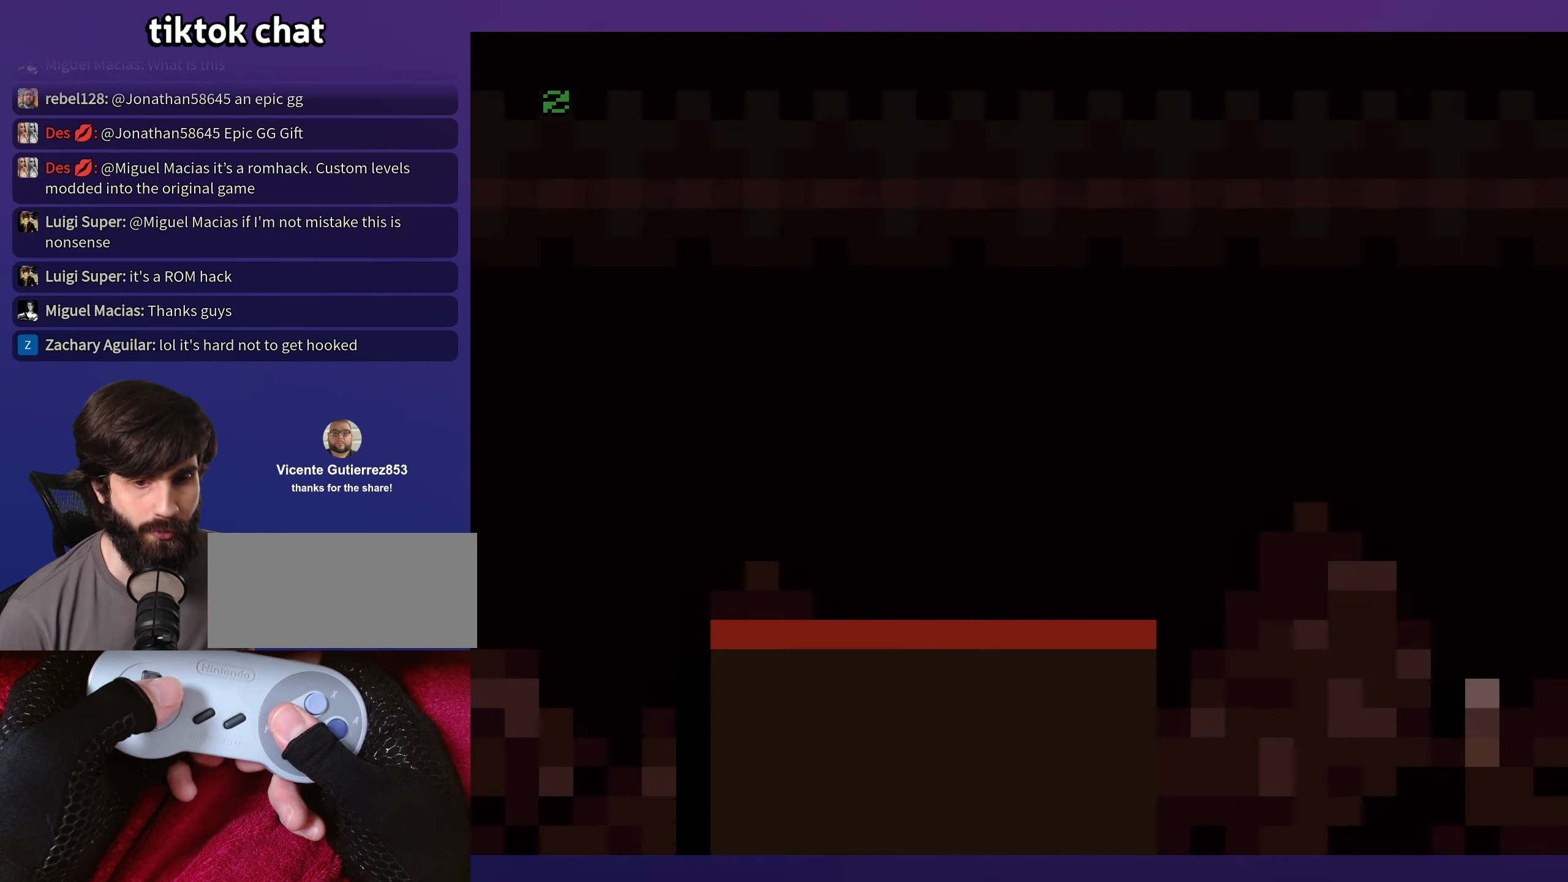
{"buttons": ["Y", "DPAD_RIGHT"], "events": [[233, "DPAD_RIGHT", "down"], [283, "B", "up"]]}
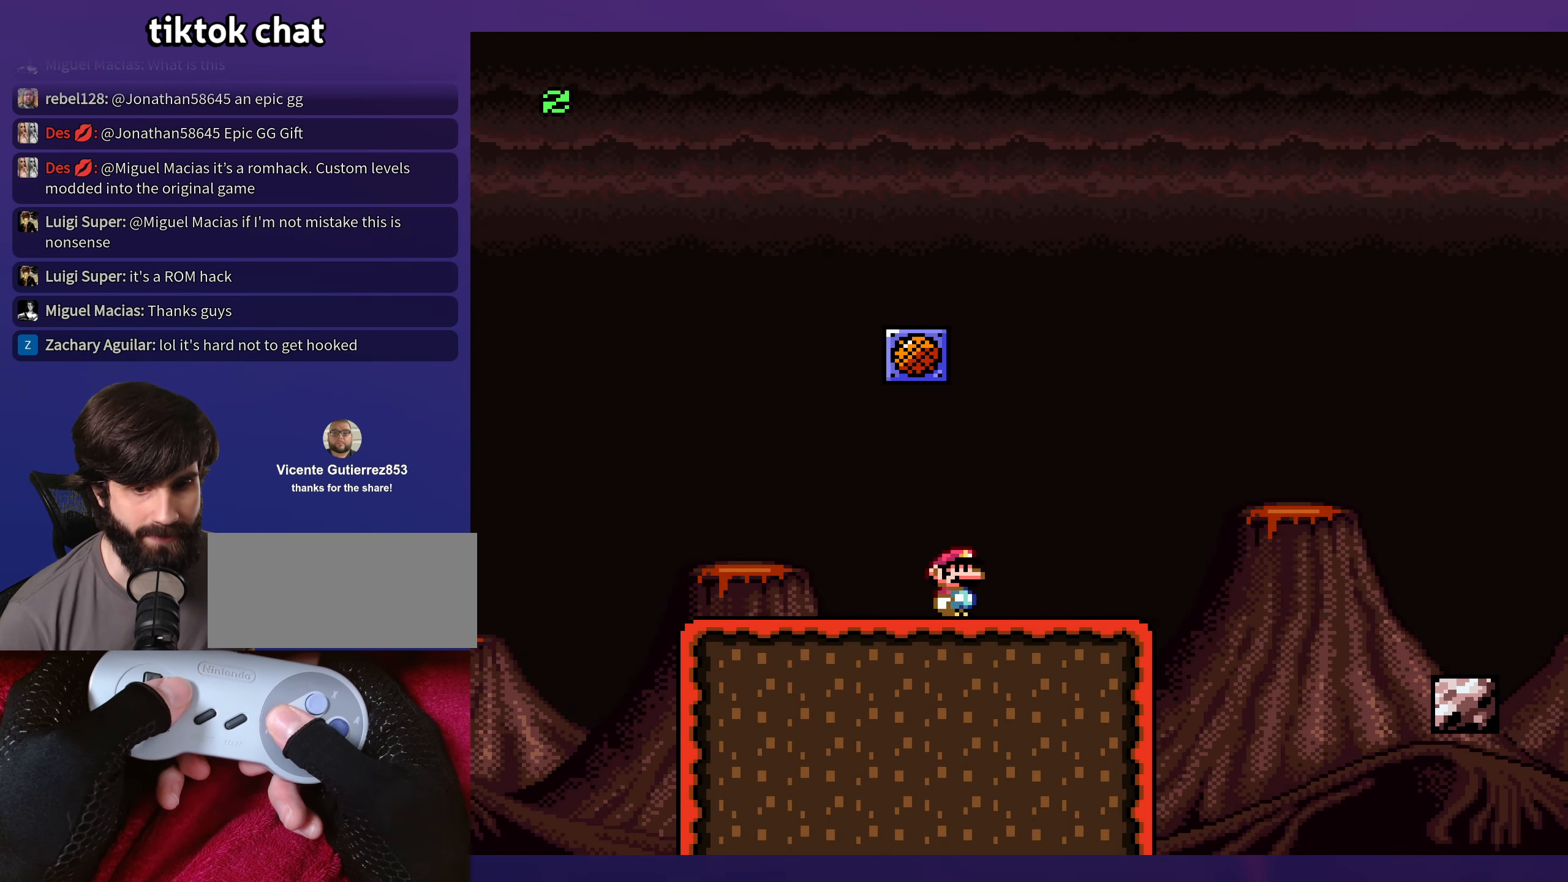
{"buttons": ["B", "Y", "DPAD_RIGHT"], "events": [[100, "B", "down"], [216, "B", "up"], [383, "B", "down"]]}
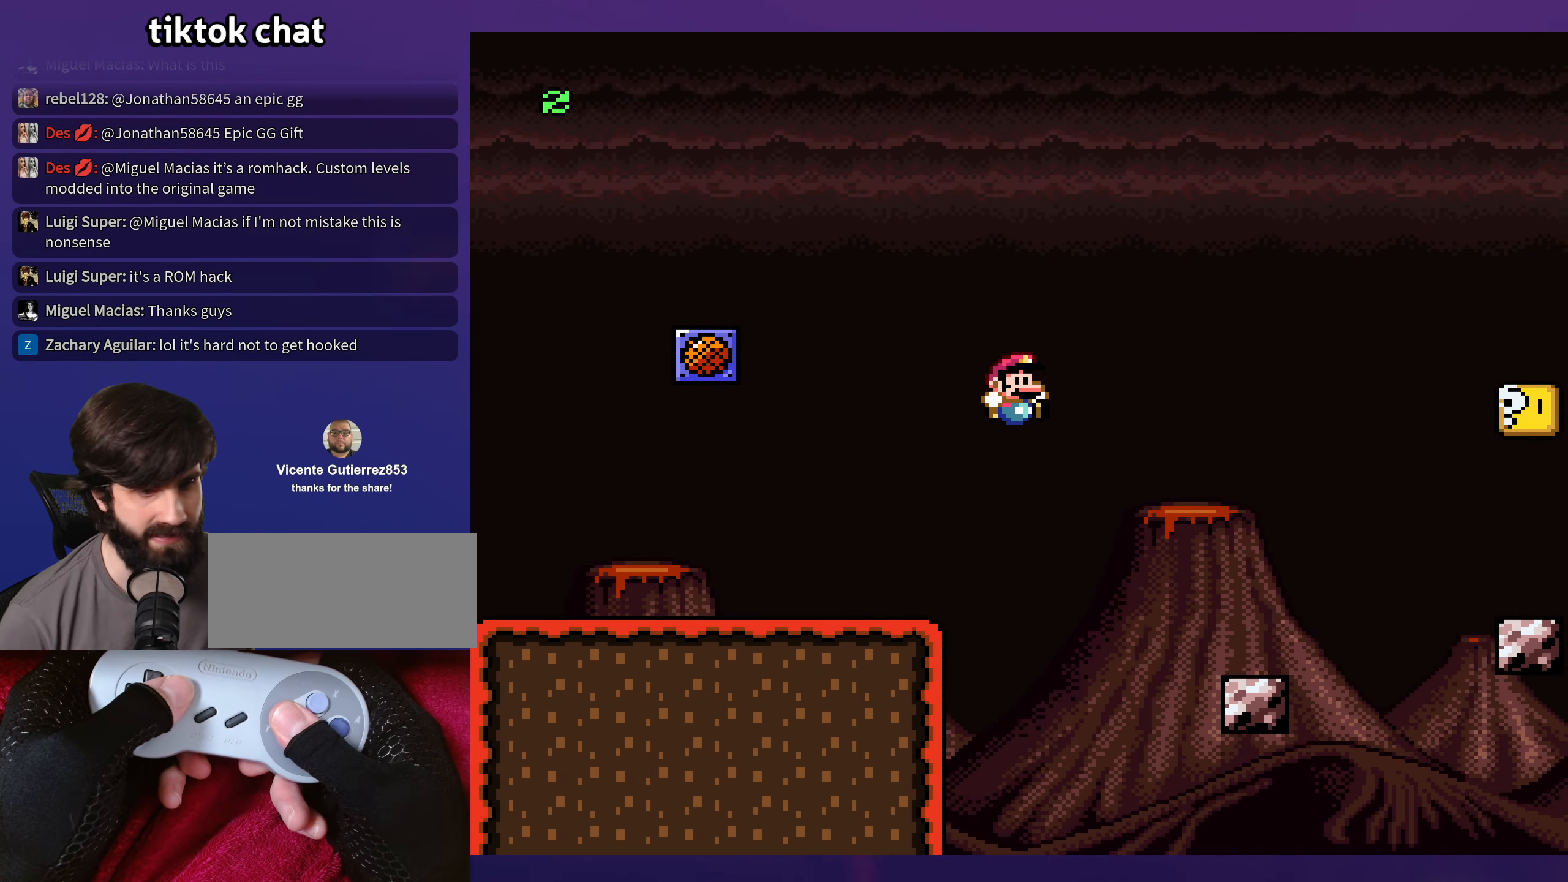
{"buttons": ["Y", "DPAD_RIGHT"], "events": [[83, "B", "up"], [400, "B", "down"], [483, "B", "up"]]}
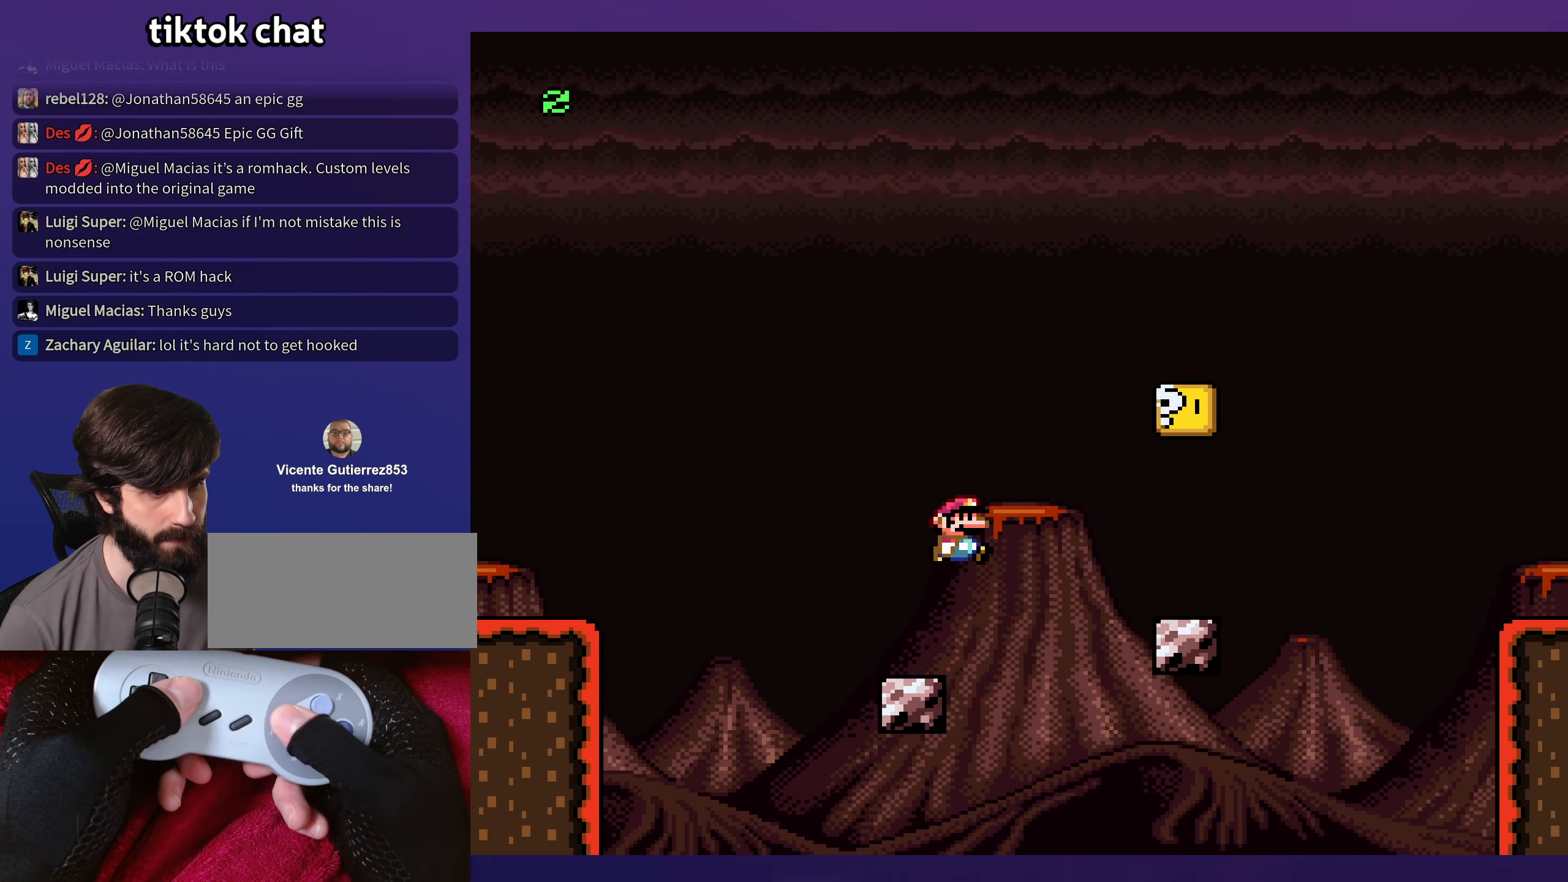
{"buttons": ["B", "Y"], "events": [[333, "DPAD_RIGHT", "up"], [350, "DPAD_LEFT", "down"], [483, "B", "down"], [500, "DPAD_LEFT", "up"]]}
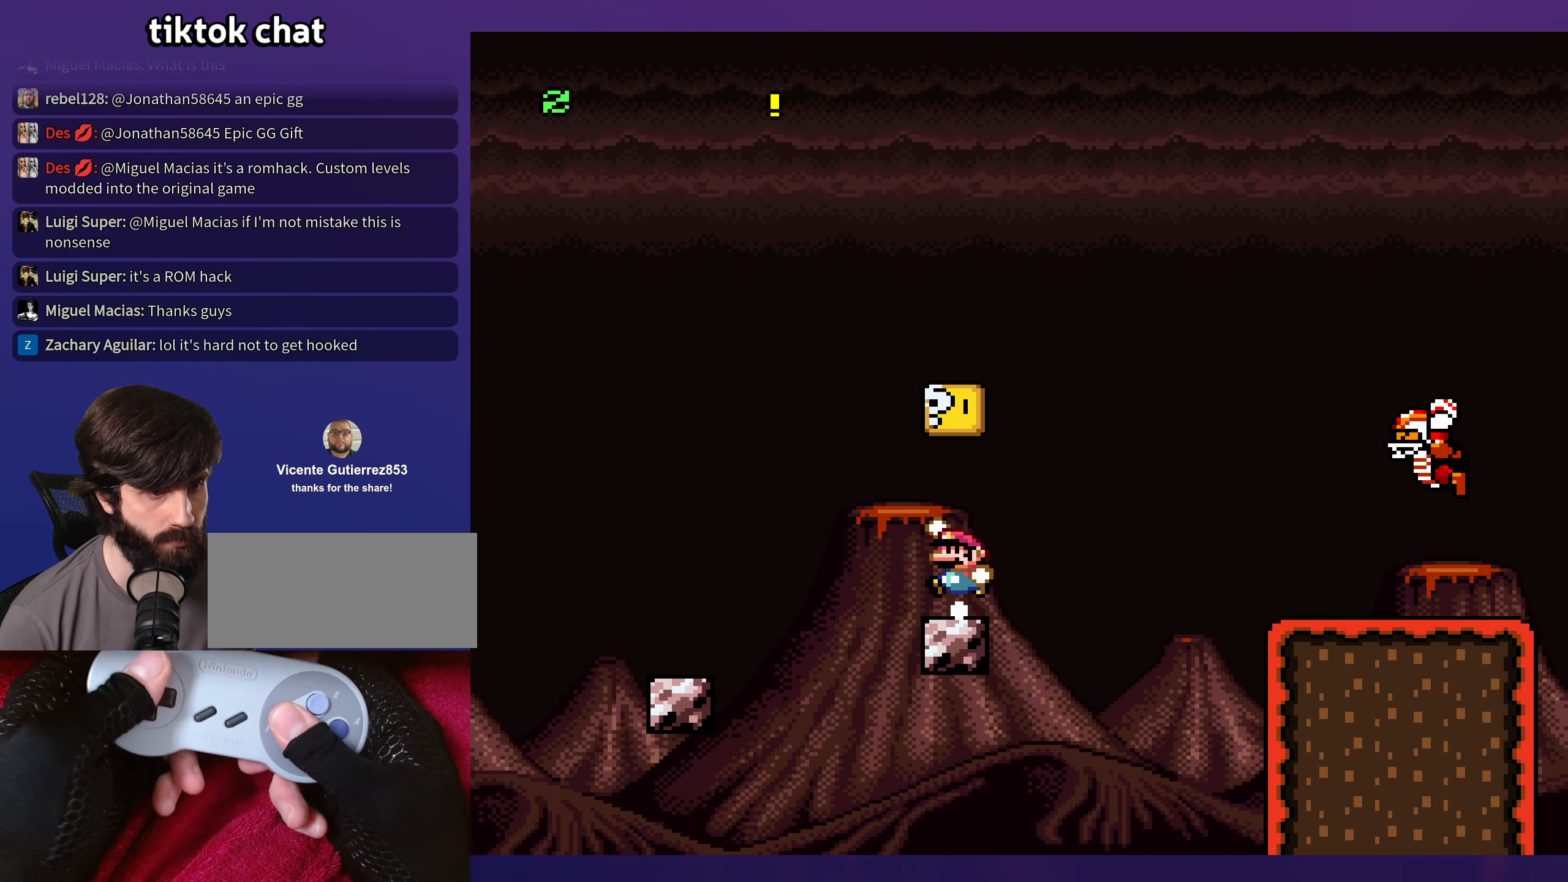
{"buttons": ["B", "Y", "DPAD_RIGHT"], "events": [[133, "B", "up"], [250, "DPAD_RIGHT", "down"], [500, "B", "down"]]}
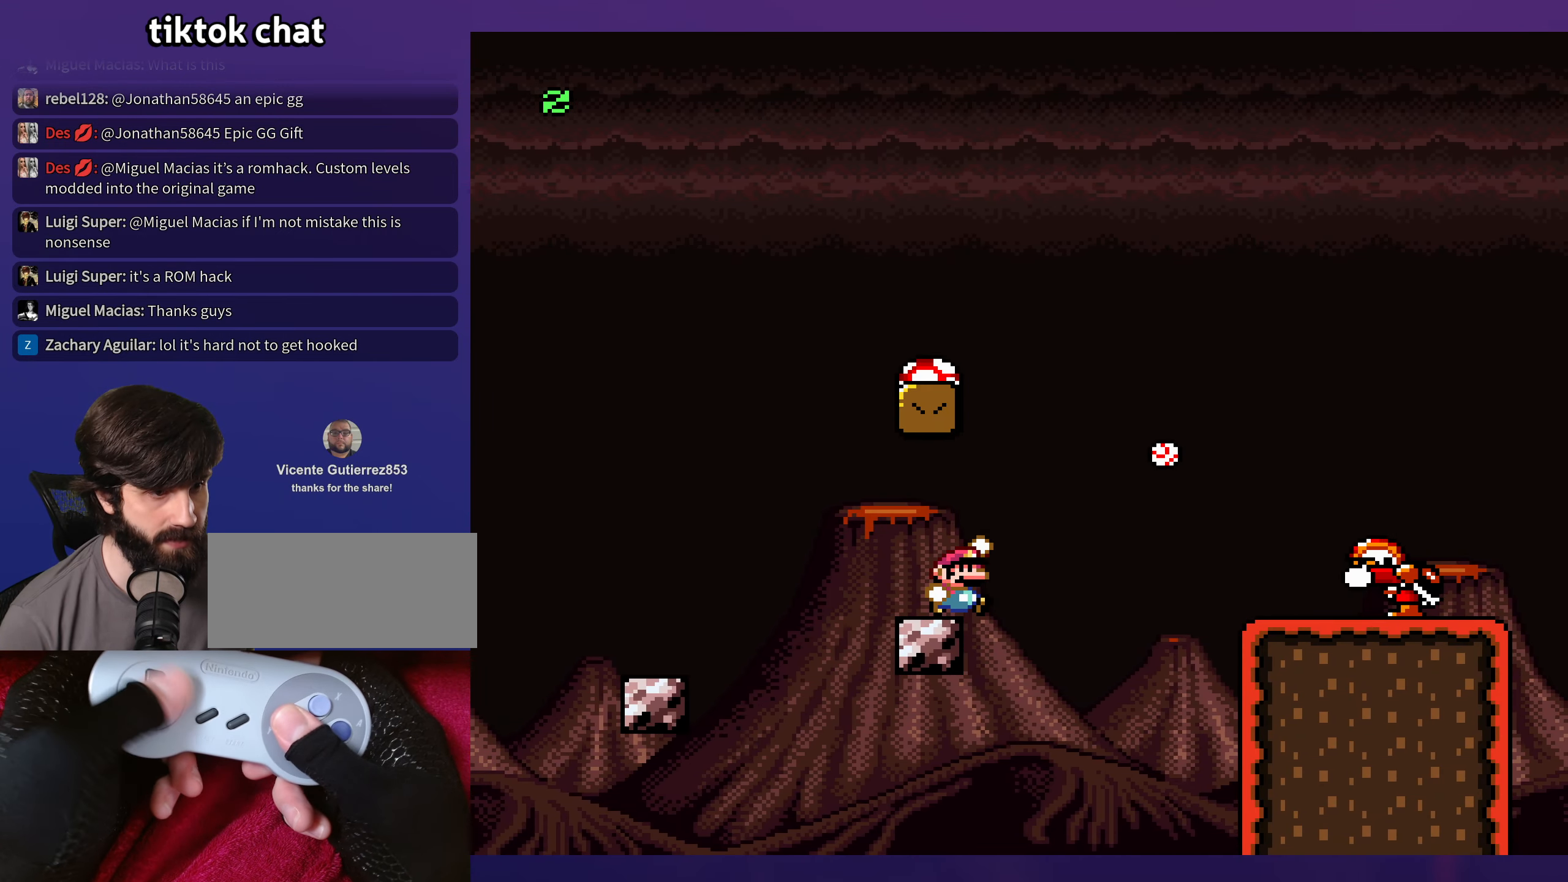
{"buttons": ["B", "Y"], "events": [[33, "DPAD_RIGHT", "up"], [33, "DPAD_UP", "down"], [50, "DPAD_LEFT", "down"], [50, "DPAD_UP", "up"], [316, "DPAD_LEFT", "up"]]}
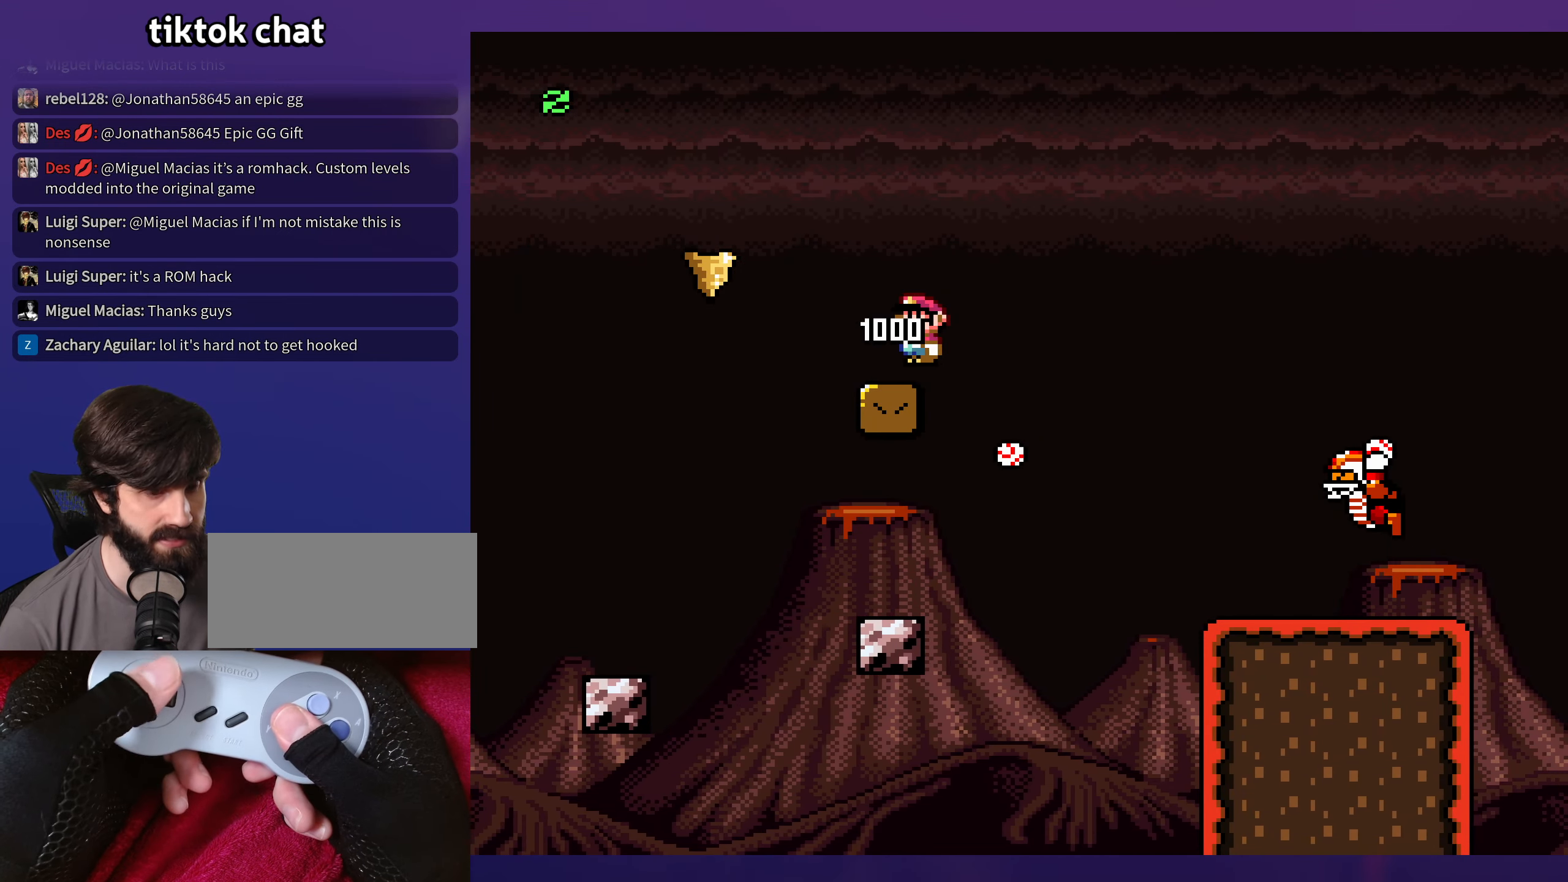
{"buttons": ["B", "Y"], "events": []}
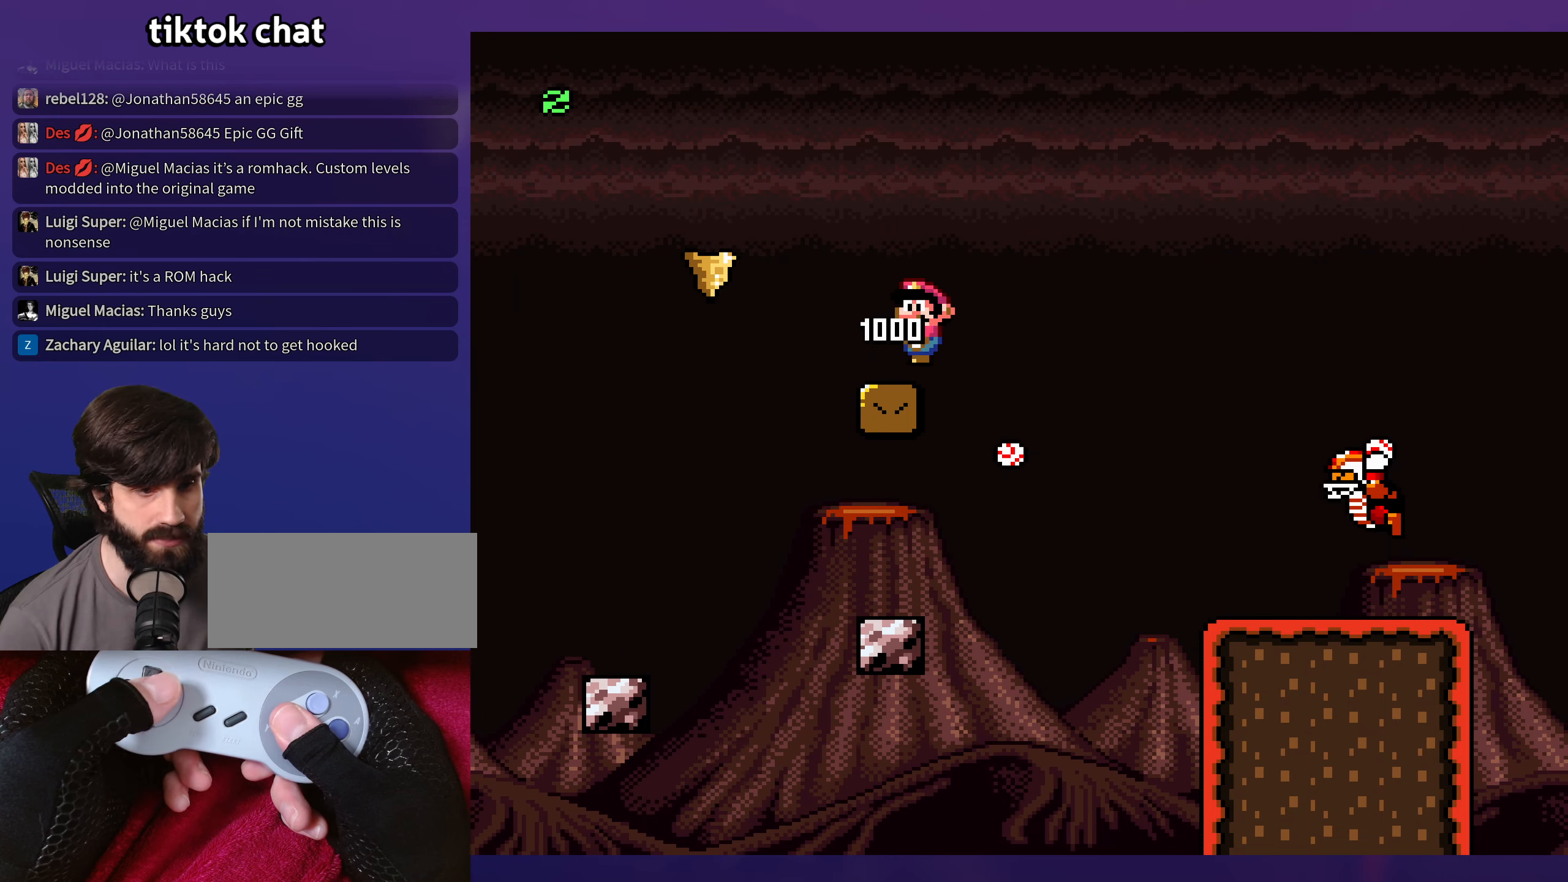
{"buttons": ["Y", "DPAD_RIGHT"], "events": [[300, "DPAD_RIGHT", "down"], [400, "B", "up"]]}
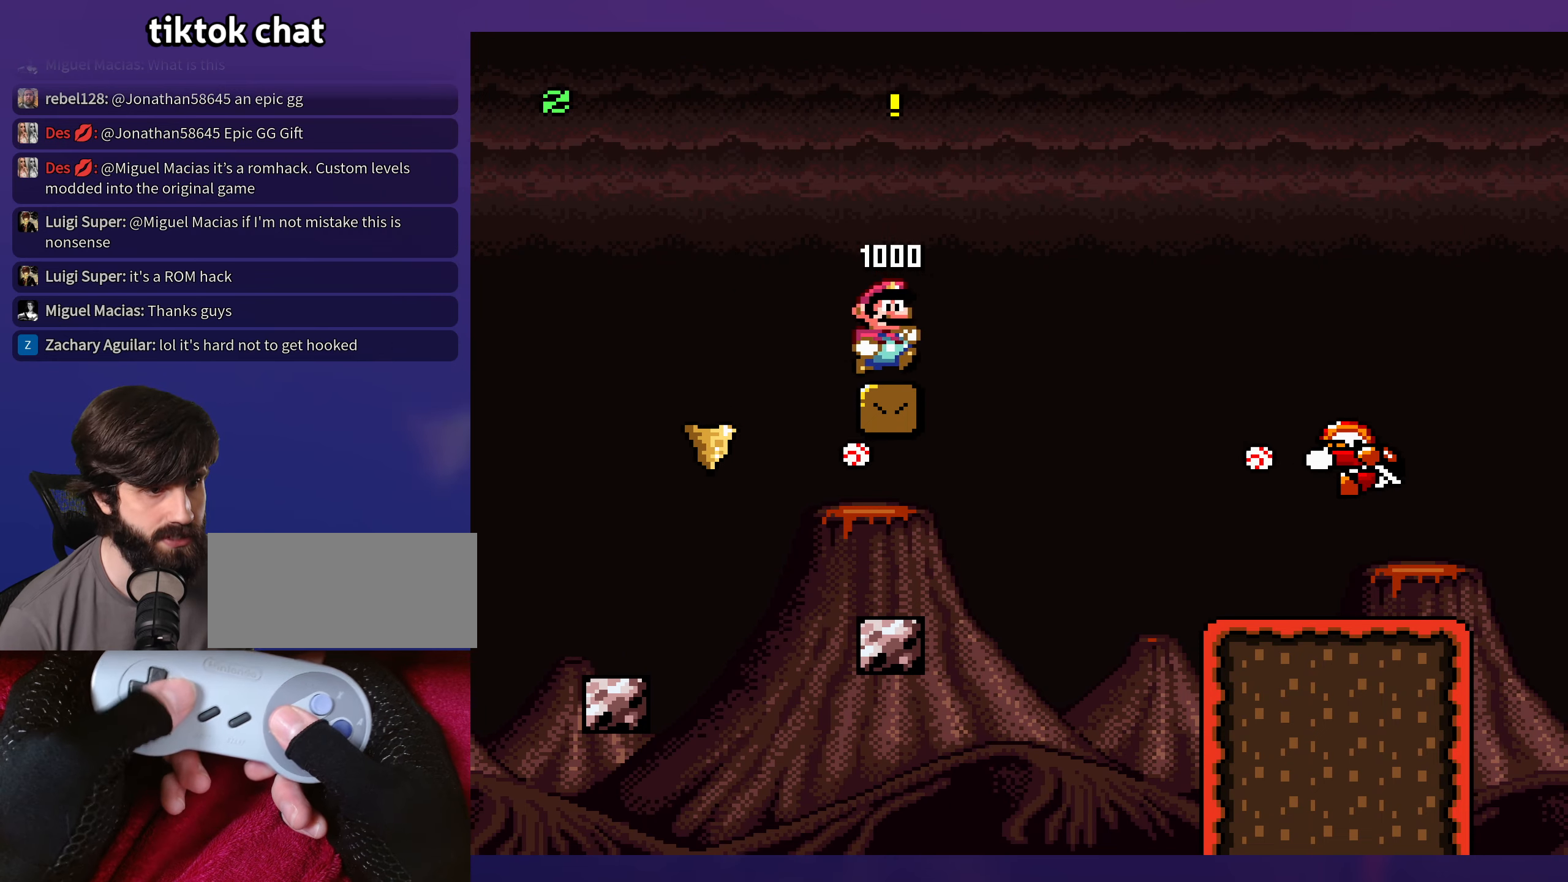
{"buttons": ["B", "Y", "DPAD_RIGHT"], "events": [[83, "B", "down"], [83, "DPAD_DOWN", "down"], [183, "DPAD_DOWN", "up"]]}
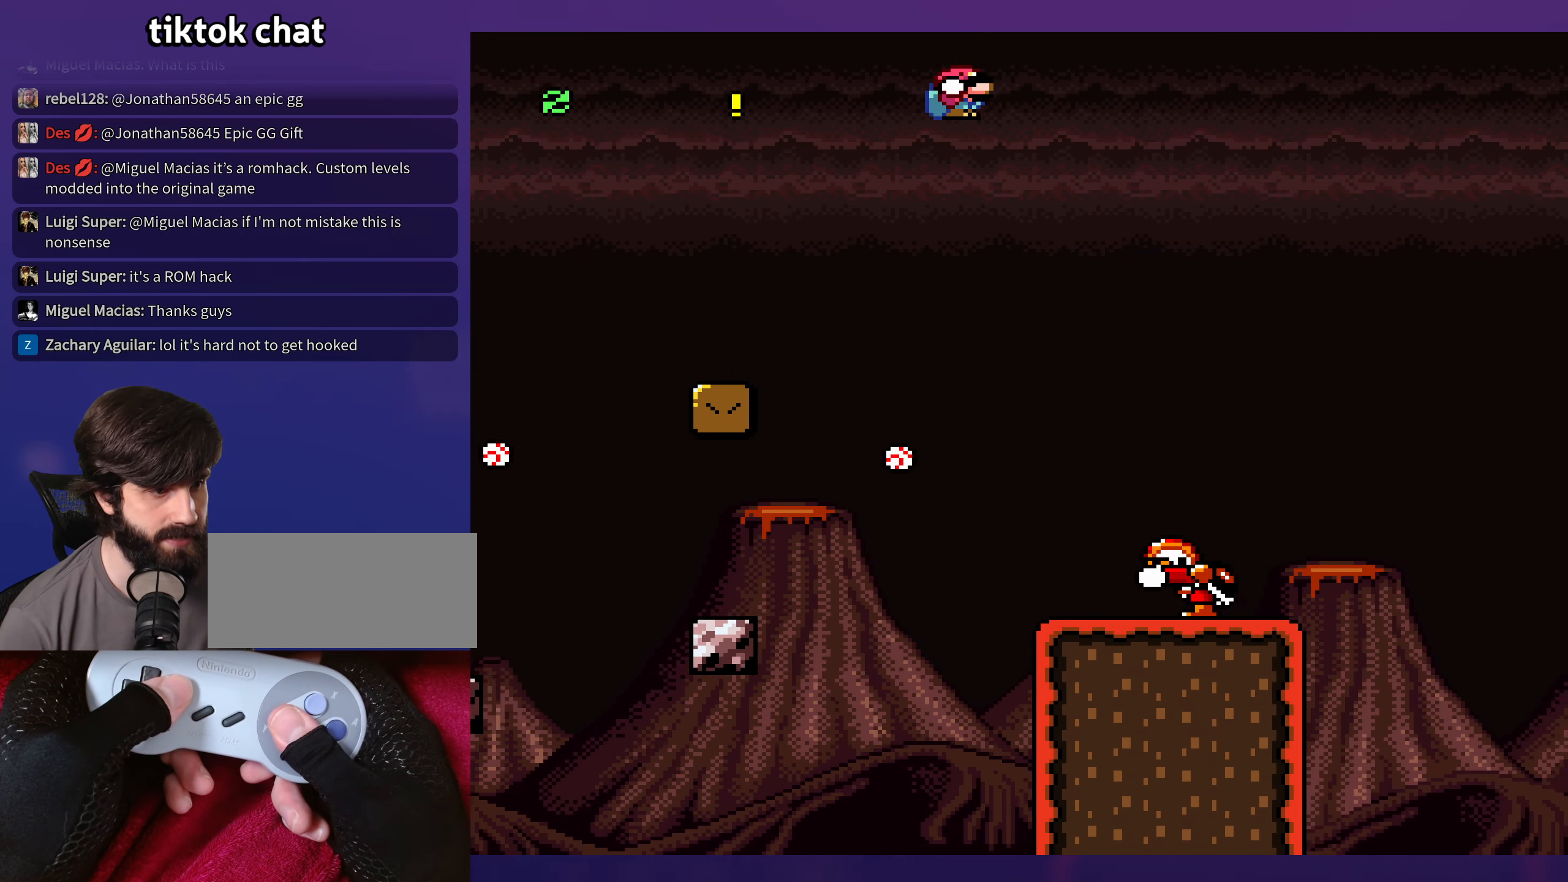
{"buttons": ["B", "Y", "DPAD_LEFT"], "events": [[233, "B", "up"], [367, "B", "down"], [400, "DPAD_RIGHT", "up"], [417, "DPAD_LEFT", "down"]]}
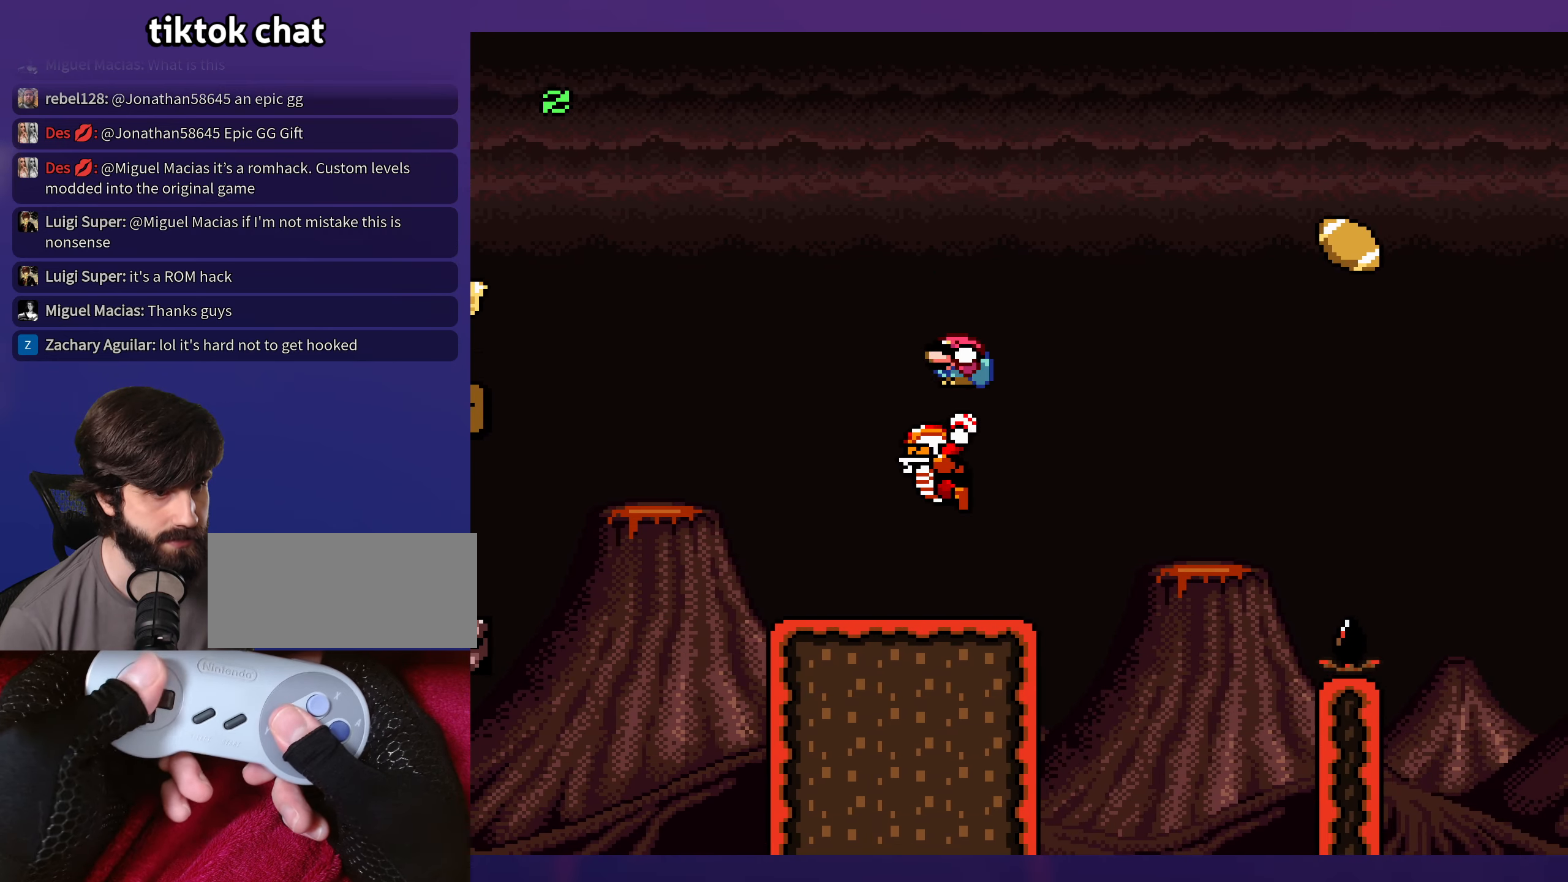
{"buttons": ["Y", "DPAD_RIGHT"], "events": [[67, "DPAD_UP", "down"], [100, "DPAD_LEFT", "up"], [100, "DPAD_RIGHT", "down"], [100, "DPAD_UP", "up"], [367, "B", "up"]]}
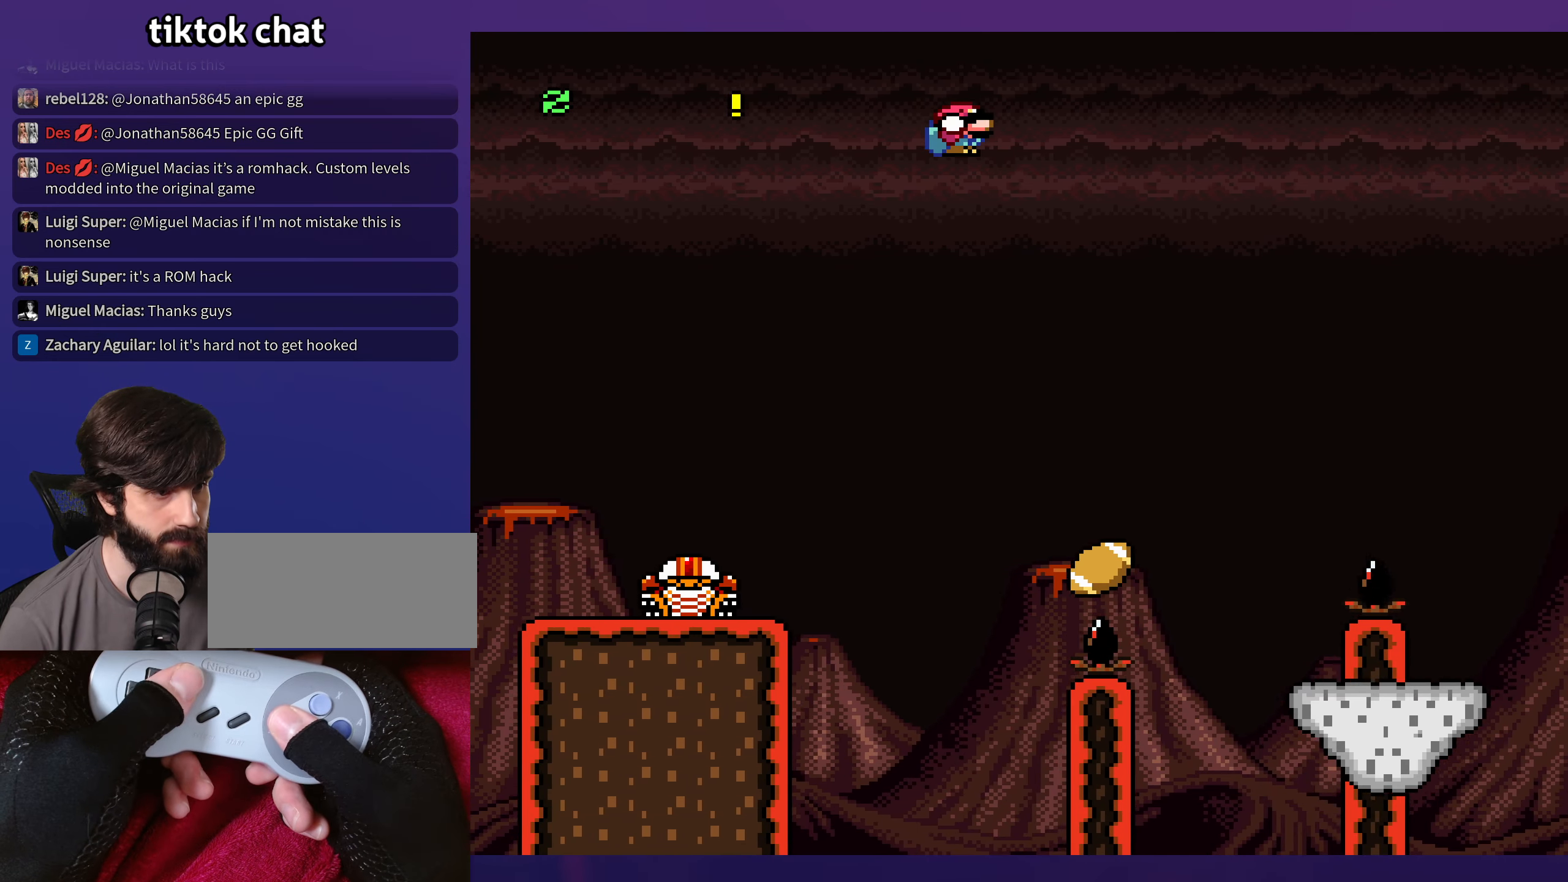
{"buttons": ["B", "Y", "DPAD_RIGHT"], "events": [[100, "DPAD_LEFT", "down"], [100, "DPAD_RIGHT", "up"], [150, "B", "down"], [200, "DPAD_LEFT", "up"], [200, "DPAD_UP", "down"], [217, "DPAD_UP", "up"], [233, "DPAD_RIGHT", "down"]]}
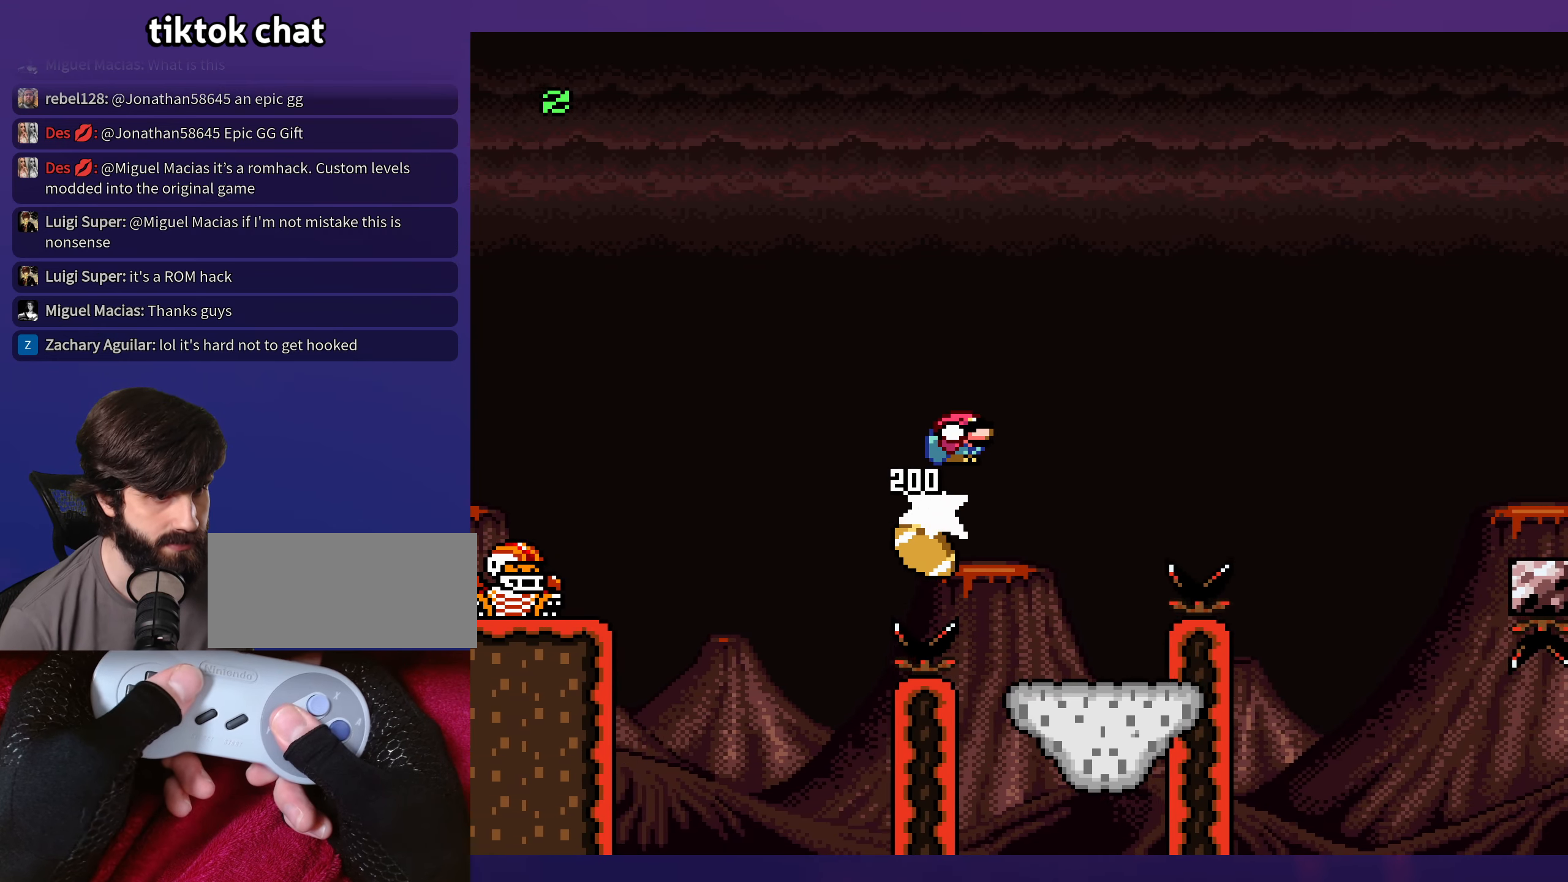
{"buttons": ["B", "Y", "DPAD_RIGHT"], "events": []}
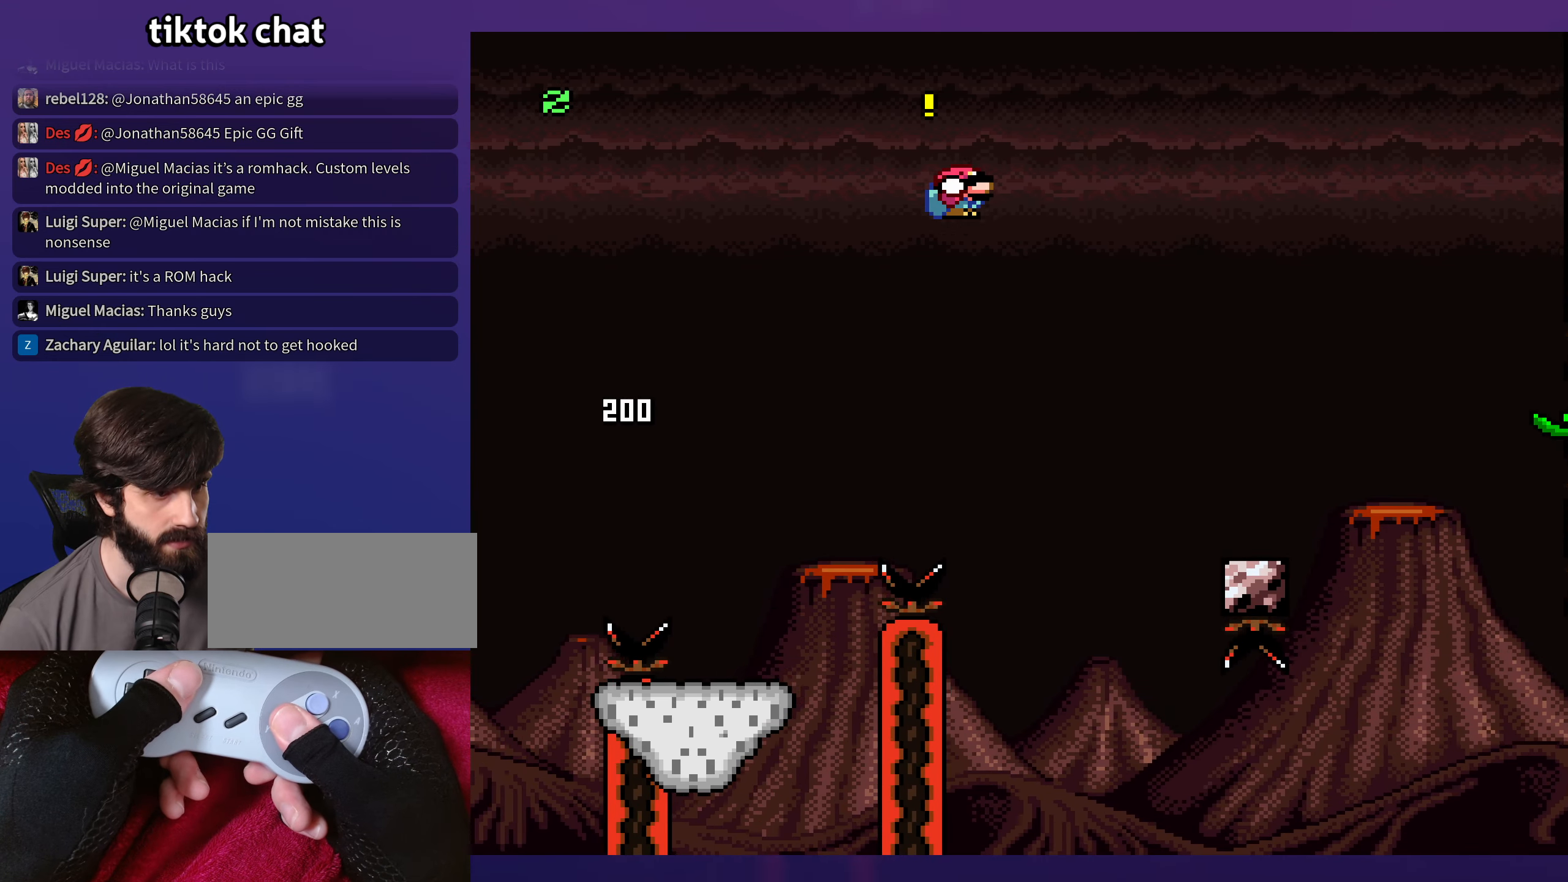
{"buttons": ["Y", "DPAD_LEFT"], "events": [[450, "DPAD_RIGHT", "up"], [467, "DPAD_LEFT", "down"], [500, "B", "up"]]}